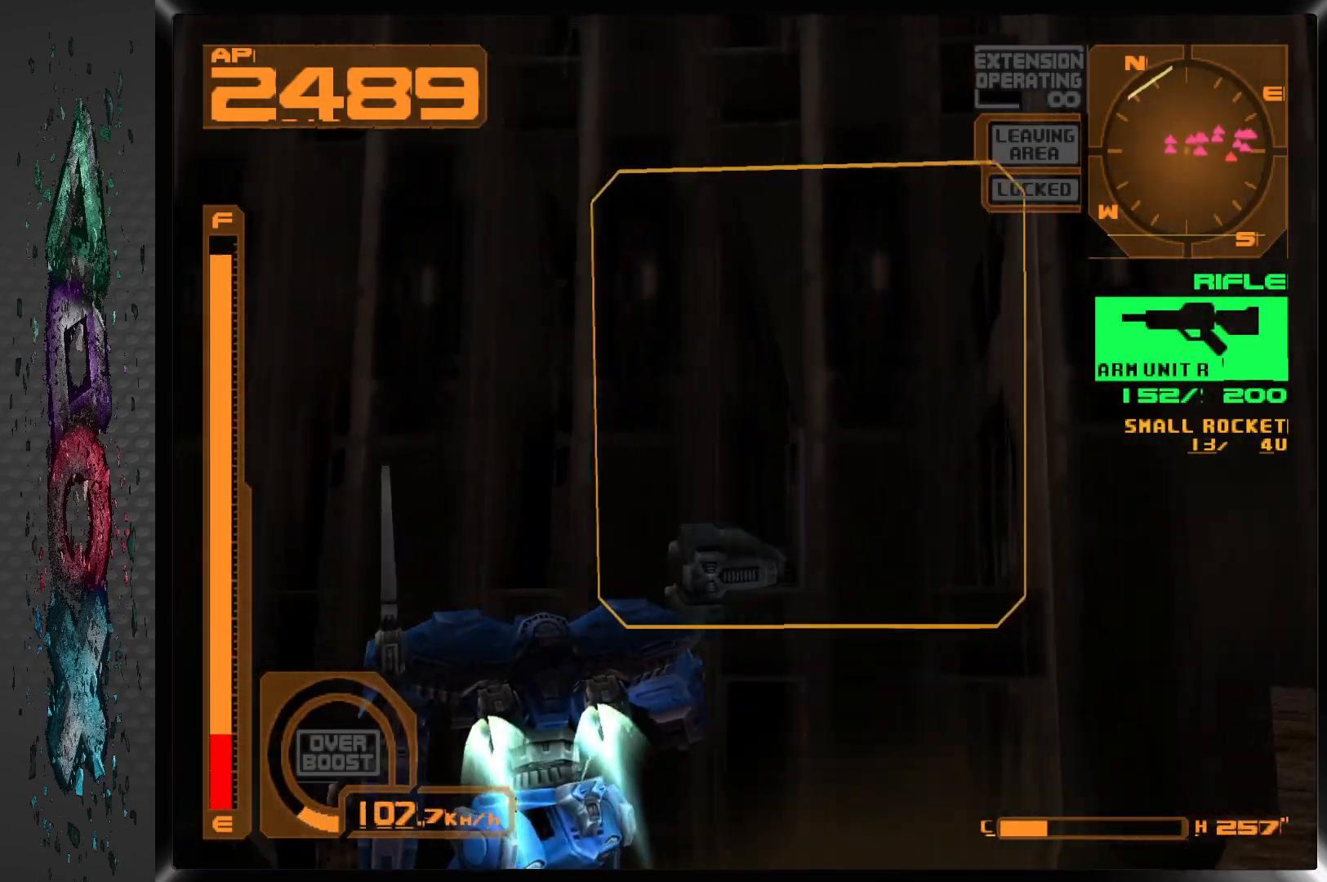
Gameplay with a controller (PlayStation layout); each line is a JSON object with the inputs held at the frame after it. "events" lists button and stick changes between this image and that frame as [ms after this image, input, new state], when the widget could be followed in between.
{"buttons": ["CIRCLE", "L1"], "left_stick": "center", "right_stick": "center", "events": [[283, "CROSS", "up"], [317, "CIRCLE", "down"], [400, "CIRCLE", "up"], [483, "CIRCLE", "down"]]}
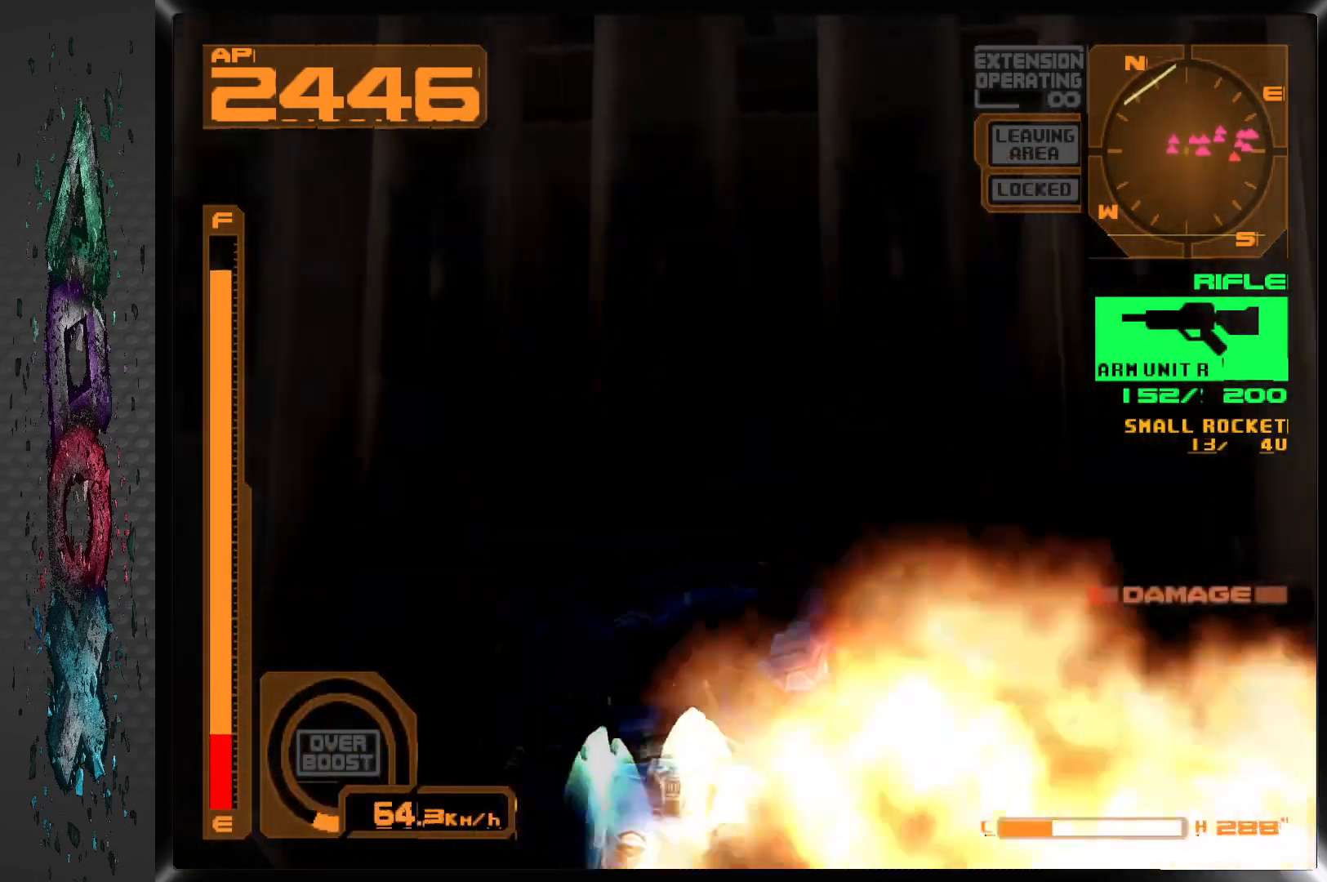
{"buttons": ["CIRCLE", "L1"], "left_stick": "center", "right_stick": "center", "events": [[67, "CIRCLE", "up"], [117, "CIRCLE", "down"], [233, "CIRCLE", "up"], [283, "CIRCLE", "down"], [367, "CIRCLE", "up"], [433, "CIRCLE", "down"]]}
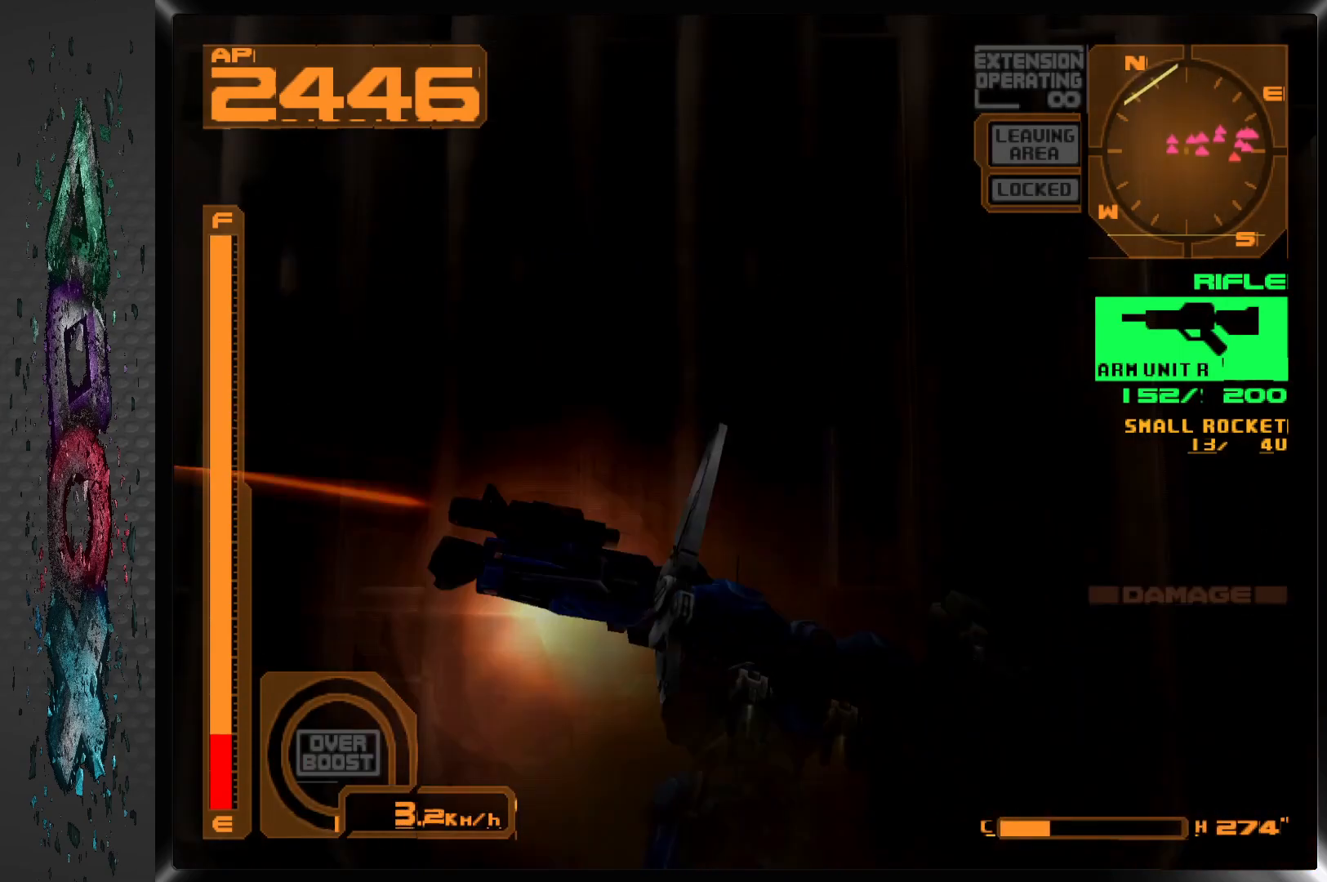
{"buttons": ["L1"], "left_stick": "center", "right_stick": "center", "events": [[17, "CIRCLE", "up"], [83, "CIRCLE", "down"], [183, "CIRCLE", "up"], [233, "CIRCLE", "down"], [350, "CIRCLE", "up"], [400, "CIRCLE", "down"], [483, "CIRCLE", "up"]]}
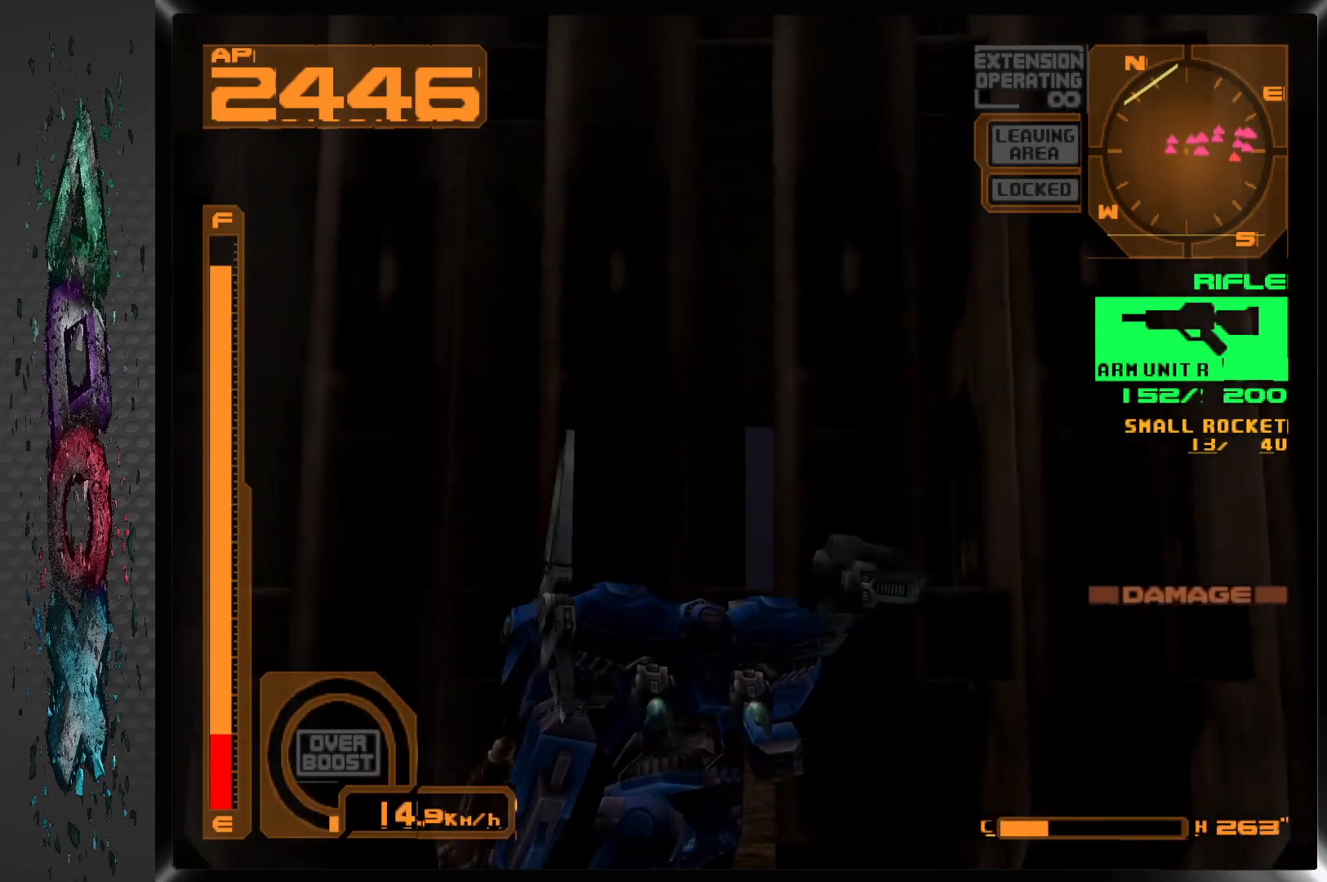
{"buttons": ["CIRCLE", "L1"], "left_stick": "center", "right_stick": "center", "events": [[67, "CIRCLE", "down"], [150, "CIRCLE", "up"], [200, "CIRCLE", "down"], [317, "CIRCLE", "up"], [350, "CIRCLE", "down"], [450, "CIRCLE", "up"], [500, "CIRCLE", "down"]]}
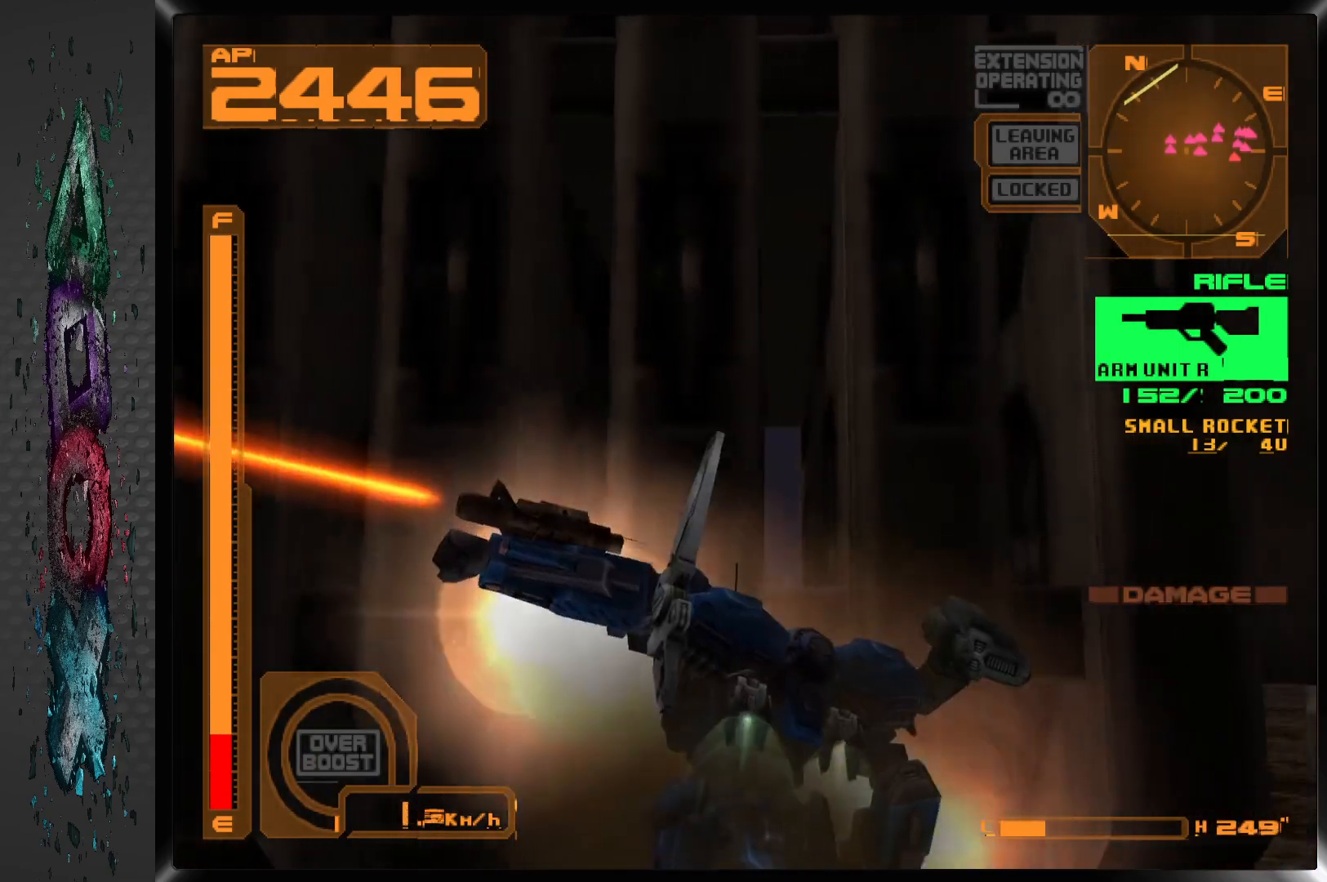
{"buttons": ["CROSS", "L1"], "left_stick": "center", "right_stick": "center", "events": [[117, "CIRCLE", "up"], [233, "CROSS", "down"]]}
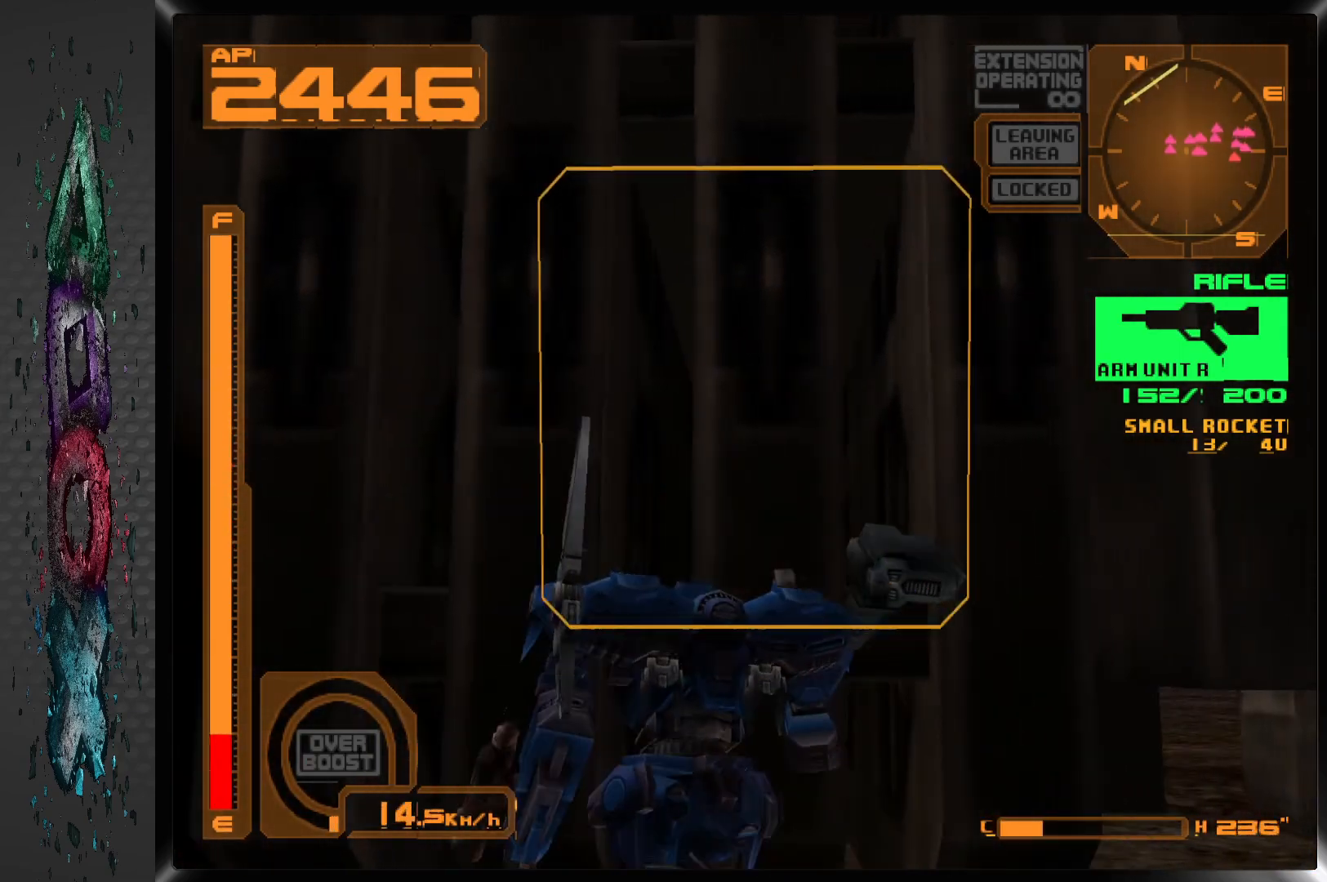
{"buttons": ["L1"], "left_stick": "center", "right_stick": "center", "events": [[483, "CROSS", "up"]]}
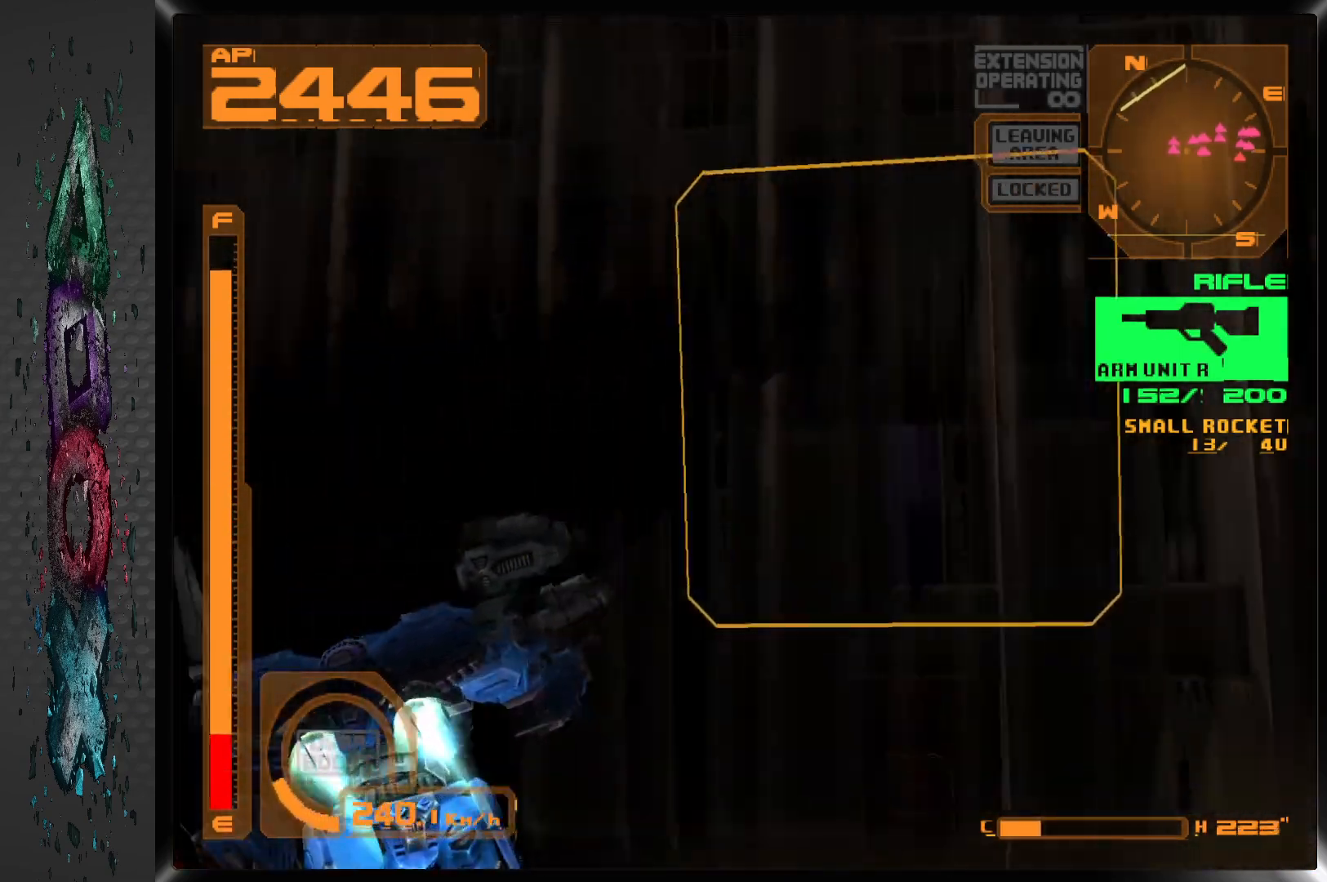
{"buttons": ["CIRCLE", "L1"], "left_stick": "center", "right_stick": "center", "events": [[17, "CIRCLE", "down"], [150, "CIRCLE", "up"], [183, "CIRCLE", "down"], [267, "CIRCLE", "up"], [333, "CIRCLE", "down"], [417, "CIRCLE", "up"], [483, "CIRCLE", "down"]]}
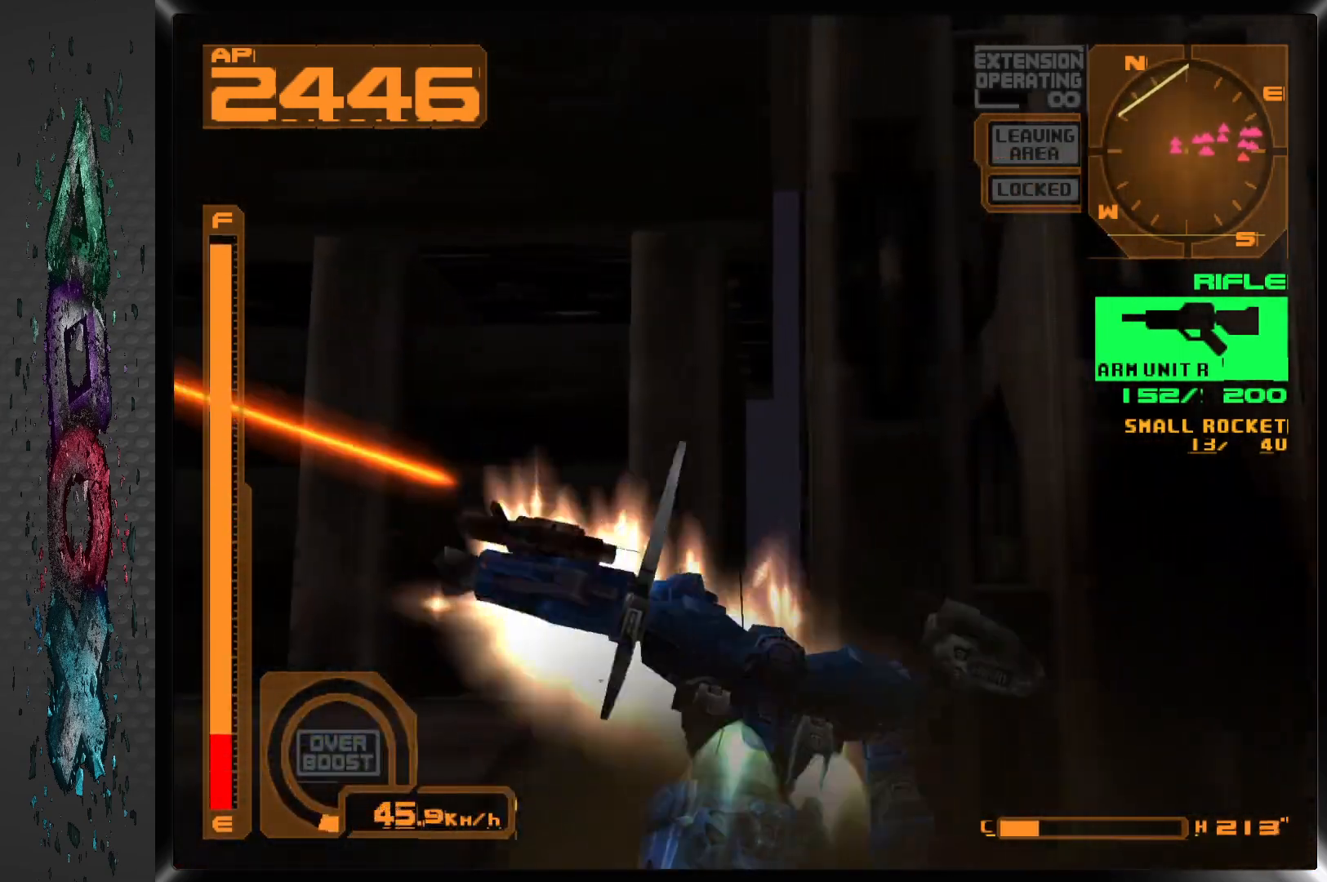
{"buttons": ["CIRCLE", "L1"], "left_stick": "center", "right_stick": "center", "events": [[83, "CIRCLE", "up"], [150, "CIRCLE", "down"], [233, "CIRCLE", "up"], [317, "CIRCLE", "down"], [400, "CIRCLE", "up"], [483, "CIRCLE", "down"]]}
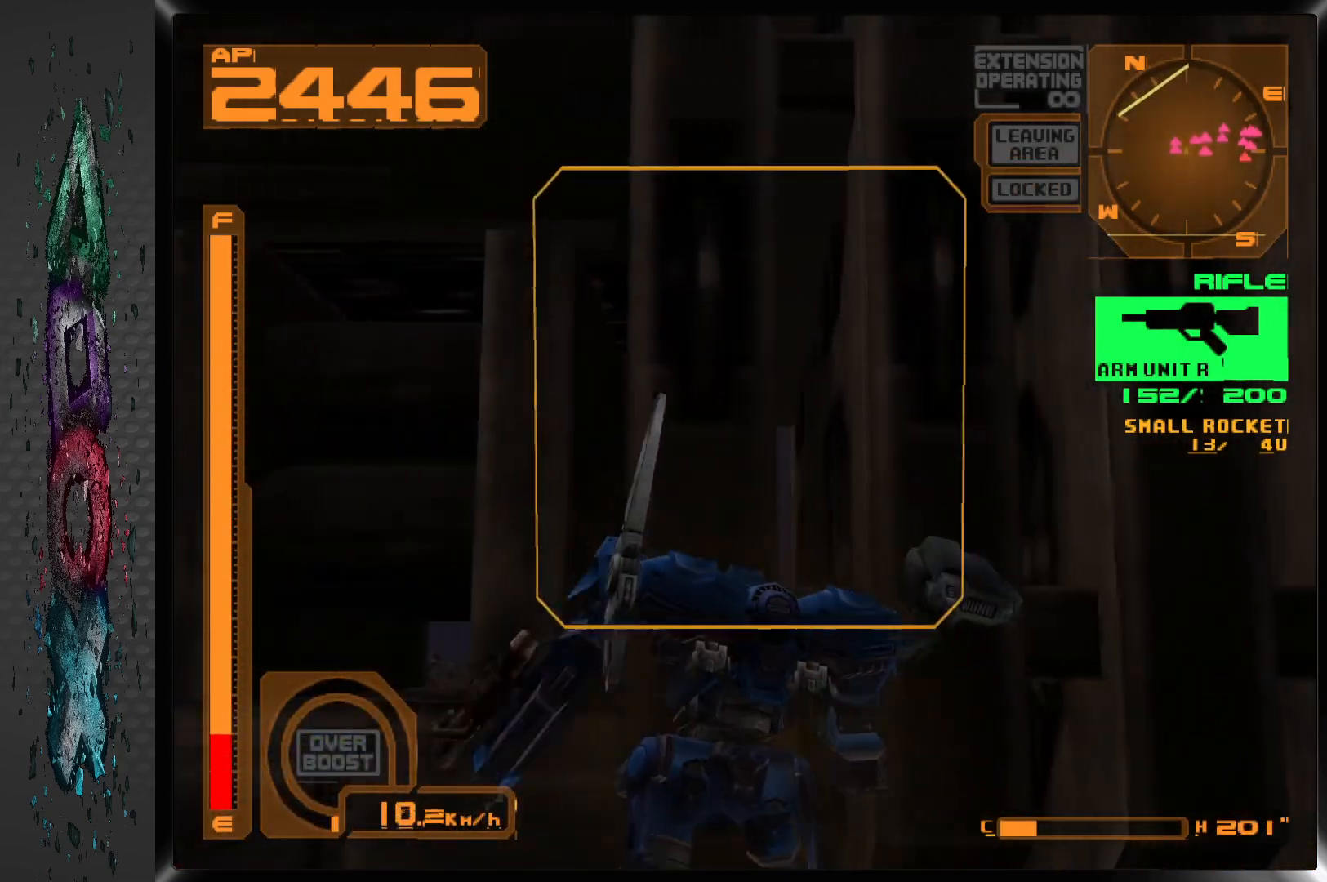
{"buttons": ["CIRCLE"], "left_stick": "center", "right_stick": "center", "events": [[17, "L1", "up"], [67, "CIRCLE", "up"], [117, "CIRCLE", "down"], [200, "CIRCLE", "up"], [267, "CIRCLE", "down"], [367, "CIRCLE", "up"], [433, "CIRCLE", "down"]]}
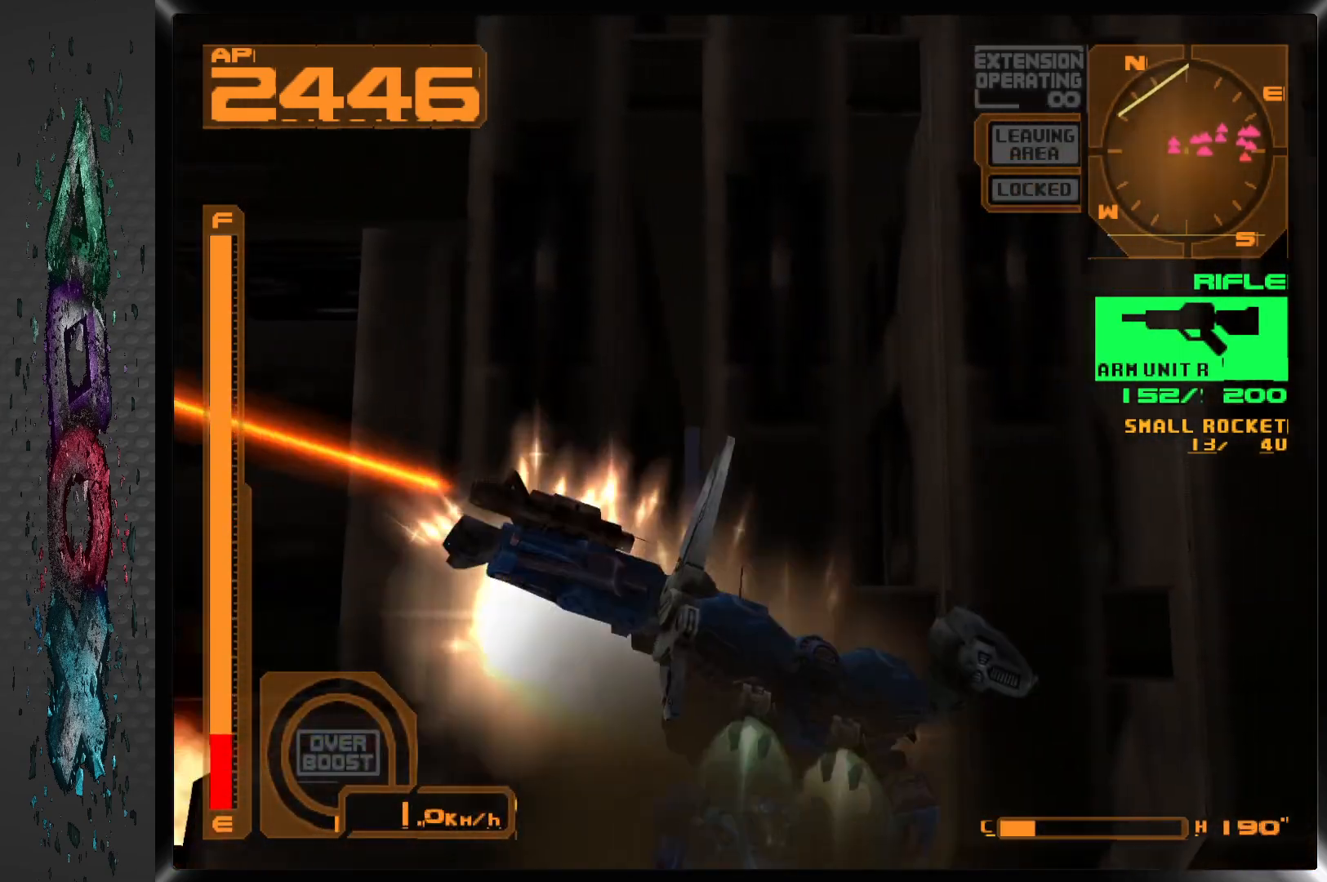
{"buttons": ["SQUARE", "DPAD_DOWN"], "left_stick": "center", "right_stick": "center", "events": [[17, "CIRCLE", "up"], [67, "CIRCLE", "down"], [167, "CIRCLE", "up"], [317, "DPAD_DOWN", "down"], [500, "SQUARE", "down"]]}
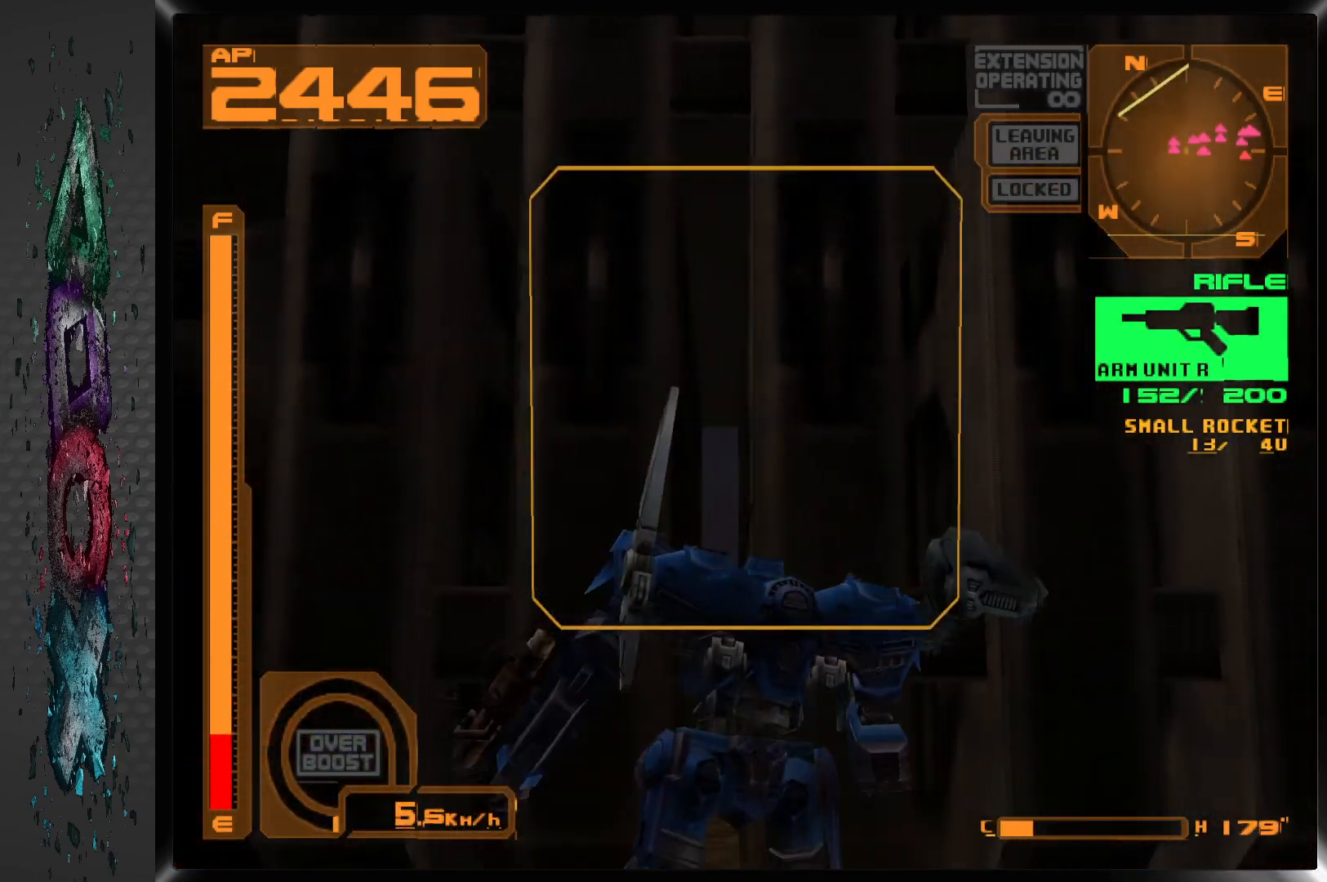
{"buttons": ["SQUARE", "DPAD_DOWN"], "left_stick": "center", "right_stick": "center", "events": []}
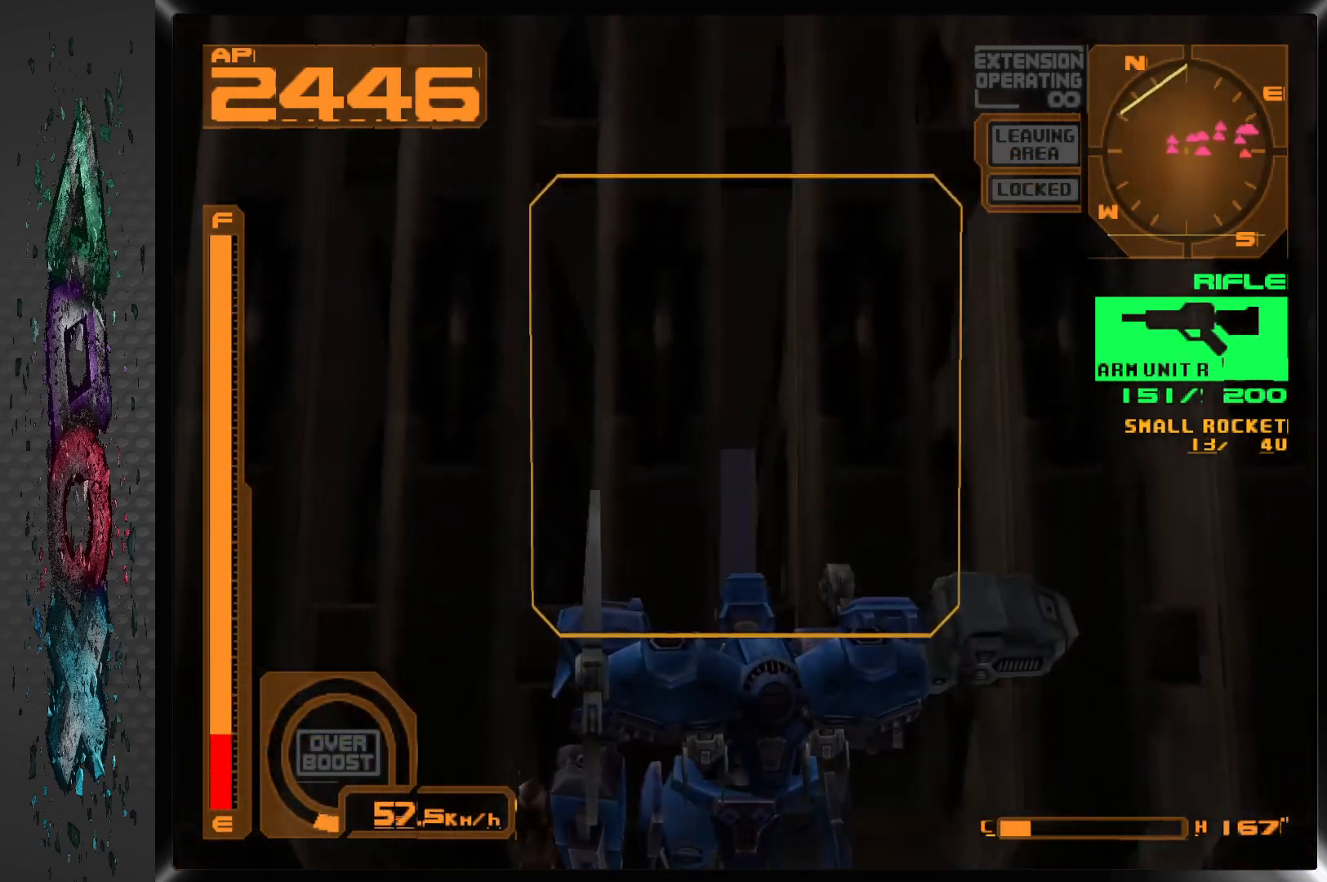
{"buttons": ["SQUARE", "DPAD_DOWN"], "left_stick": "center", "right_stick": "center", "events": []}
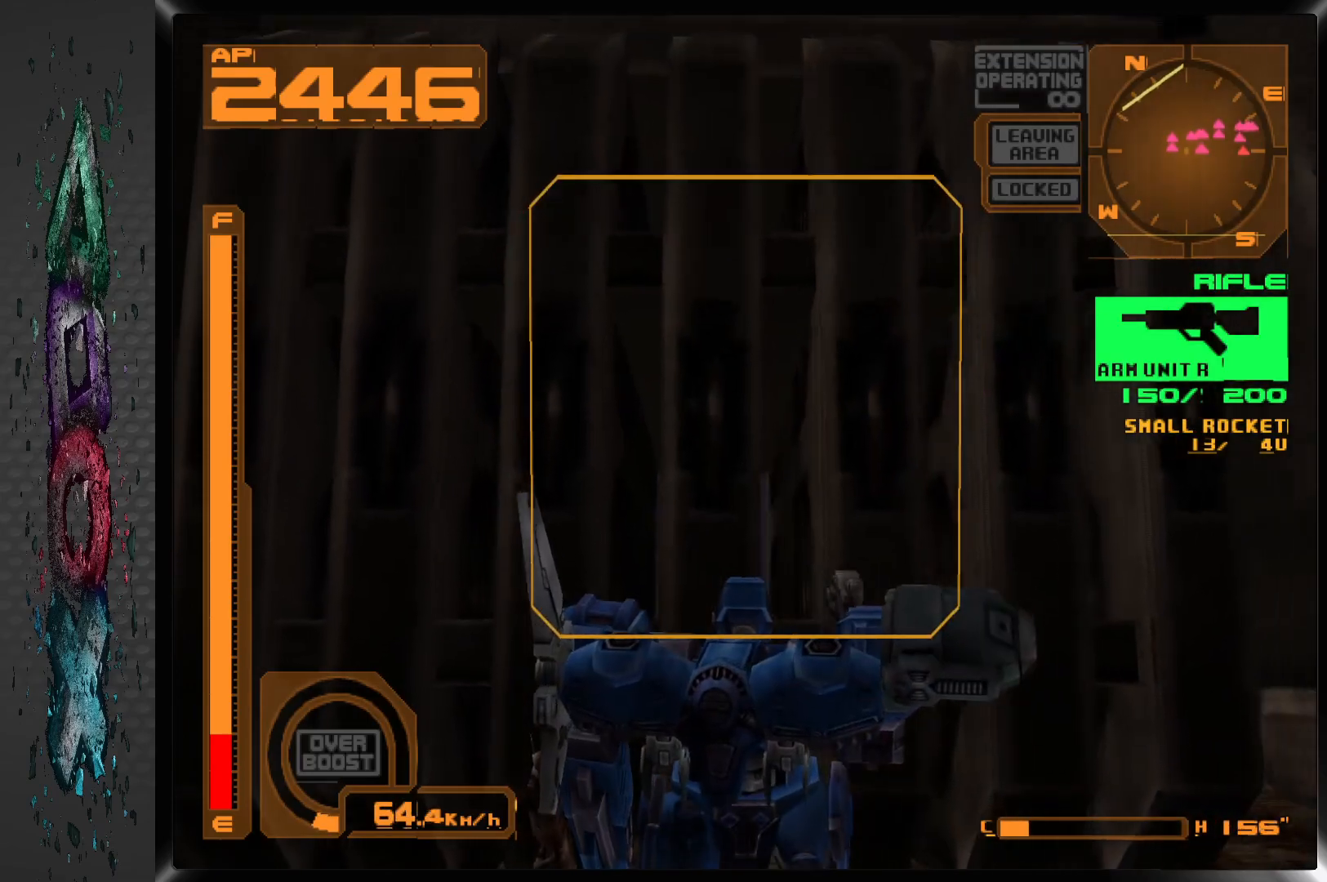
{"buttons": ["L1"], "left_stick": "center", "right_stick": "center", "events": [[67, "L1", "down"], [183, "SQUARE", "up"], [417, "DPAD_DOWN", "up"]]}
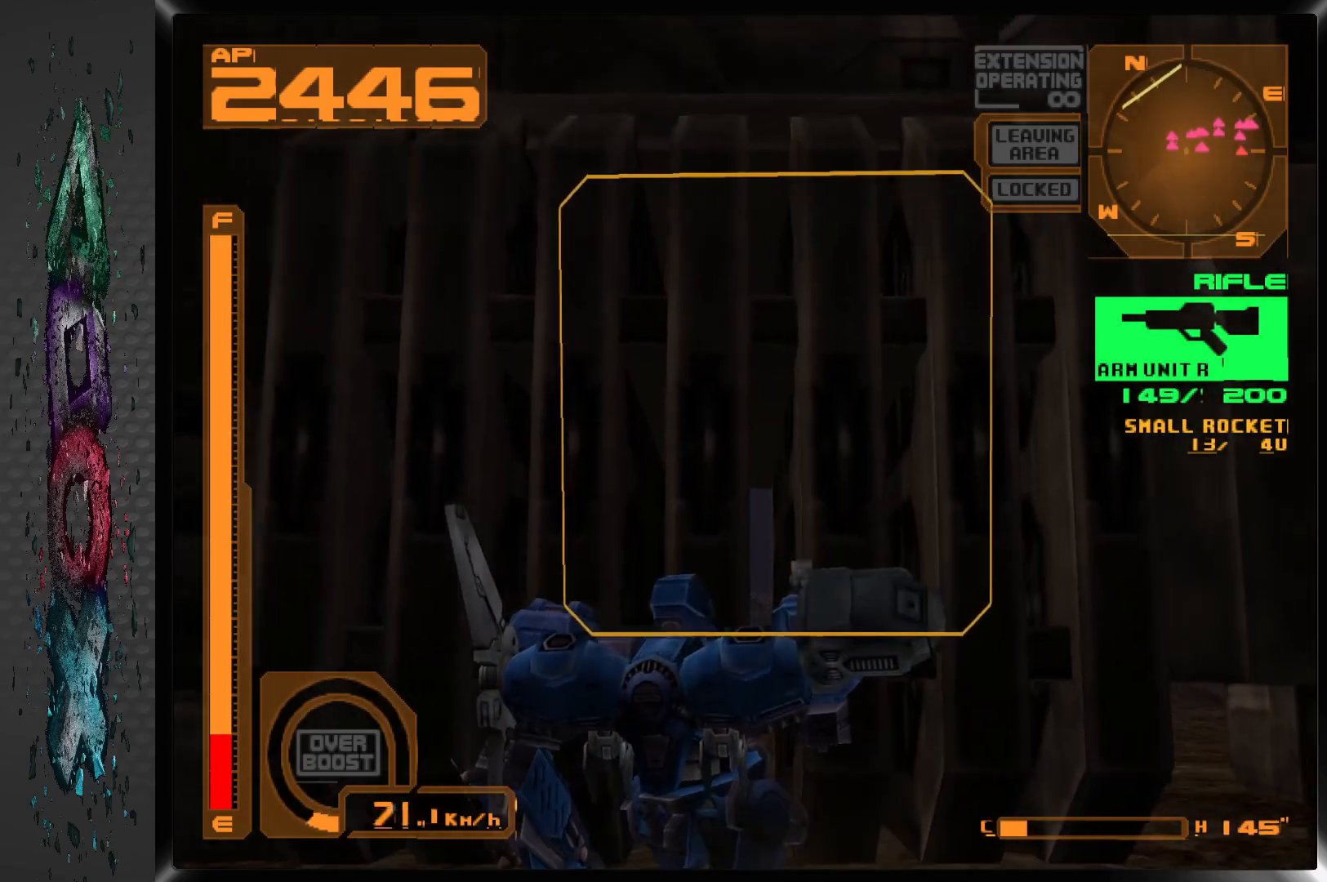
{"buttons": ["L1", "DPAD_DOWN", "DPAD_RIGHT"], "left_stick": "center", "right_stick": "center", "events": [[233, "DPAD_RIGHT", "down"], [333, "DPAD_DOWN", "down"]]}
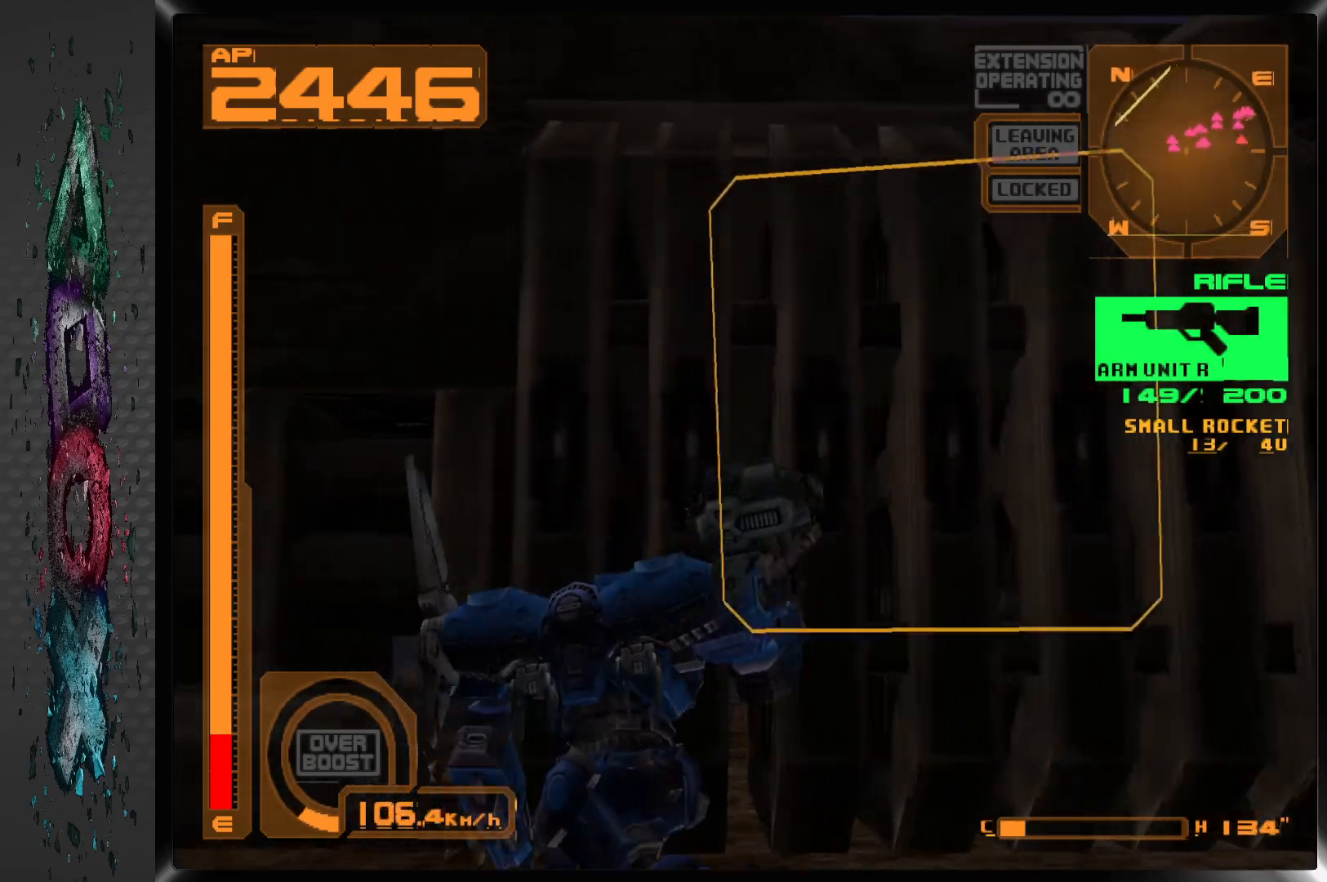
{"buttons": ["DPAD_DOWN"], "left_stick": "center", "right_stick": "center", "events": [[400, "DPAD_RIGHT", "up"], [450, "L1", "up"]]}
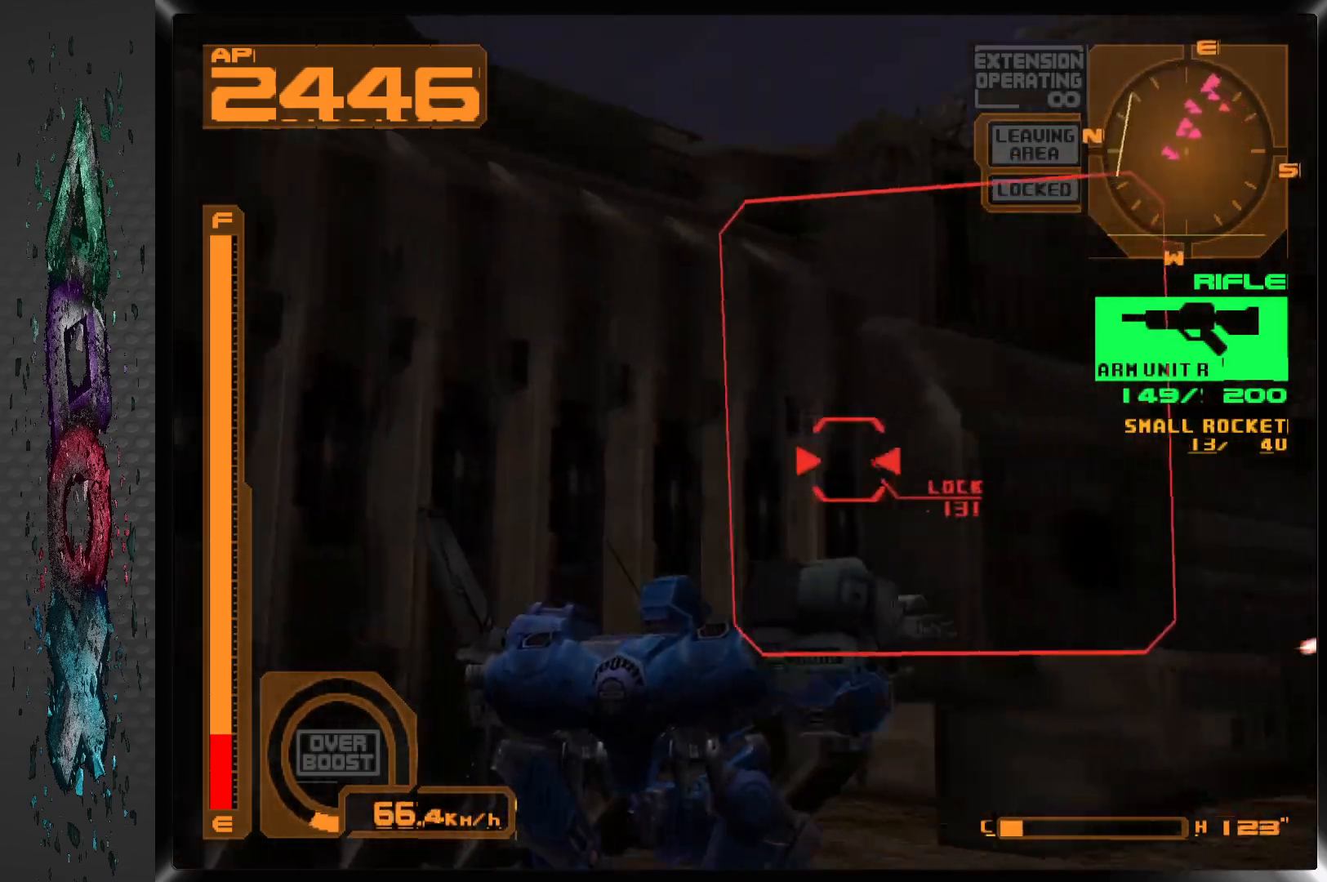
{"buttons": ["SQUARE", "DPAD_DOWN", "DPAD_RIGHT"], "left_stick": "center", "right_stick": "center", "events": [[117, "SQUARE", "down"], [267, "DPAD_RIGHT", "down"]]}
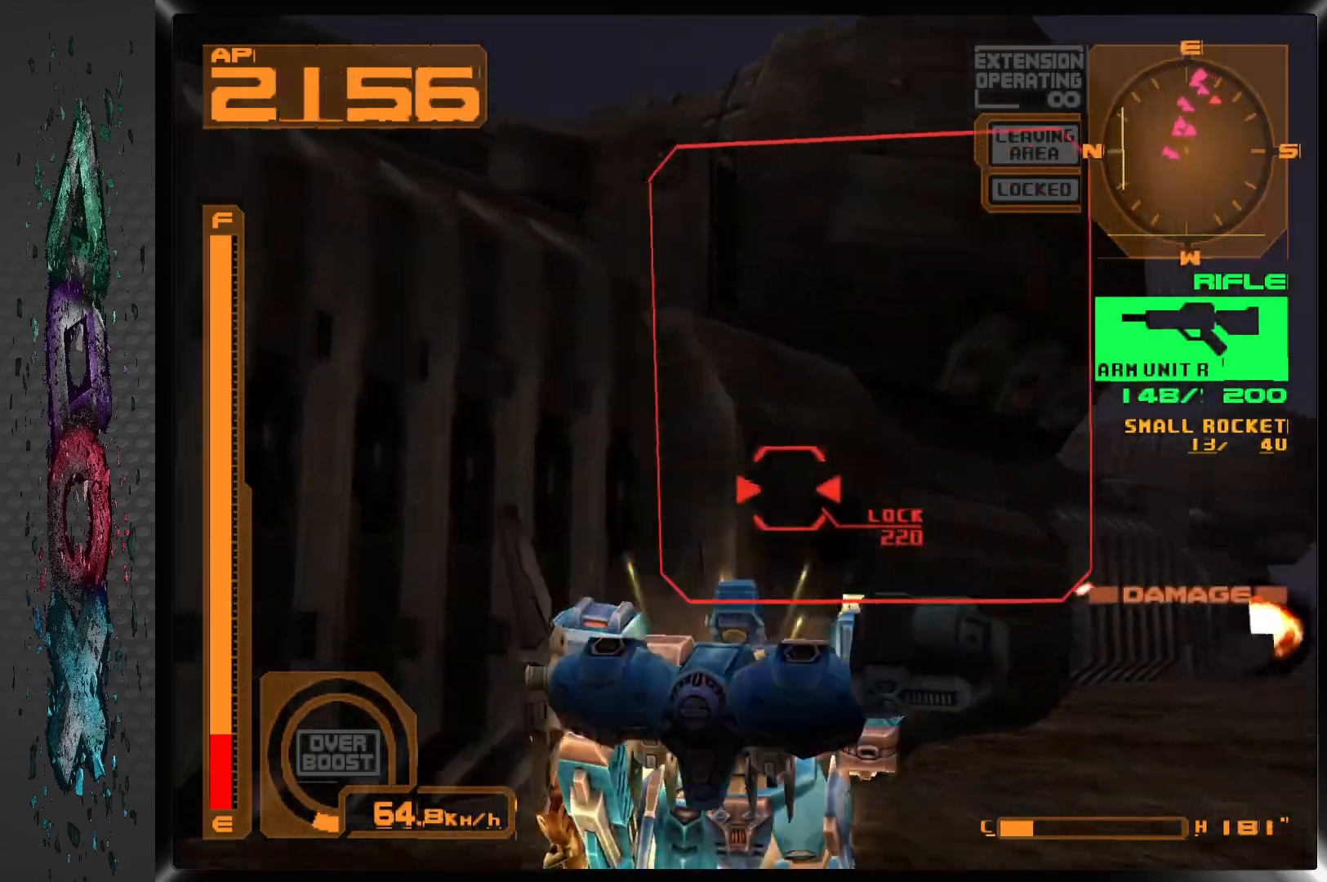
{"buttons": ["SQUARE", "DPAD_DOWN", "DPAD_LEFT"], "left_stick": "center", "right_stick": "center", "events": [[283, "DPAD_RIGHT", "up"], [450, "DPAD_LEFT", "down"]]}
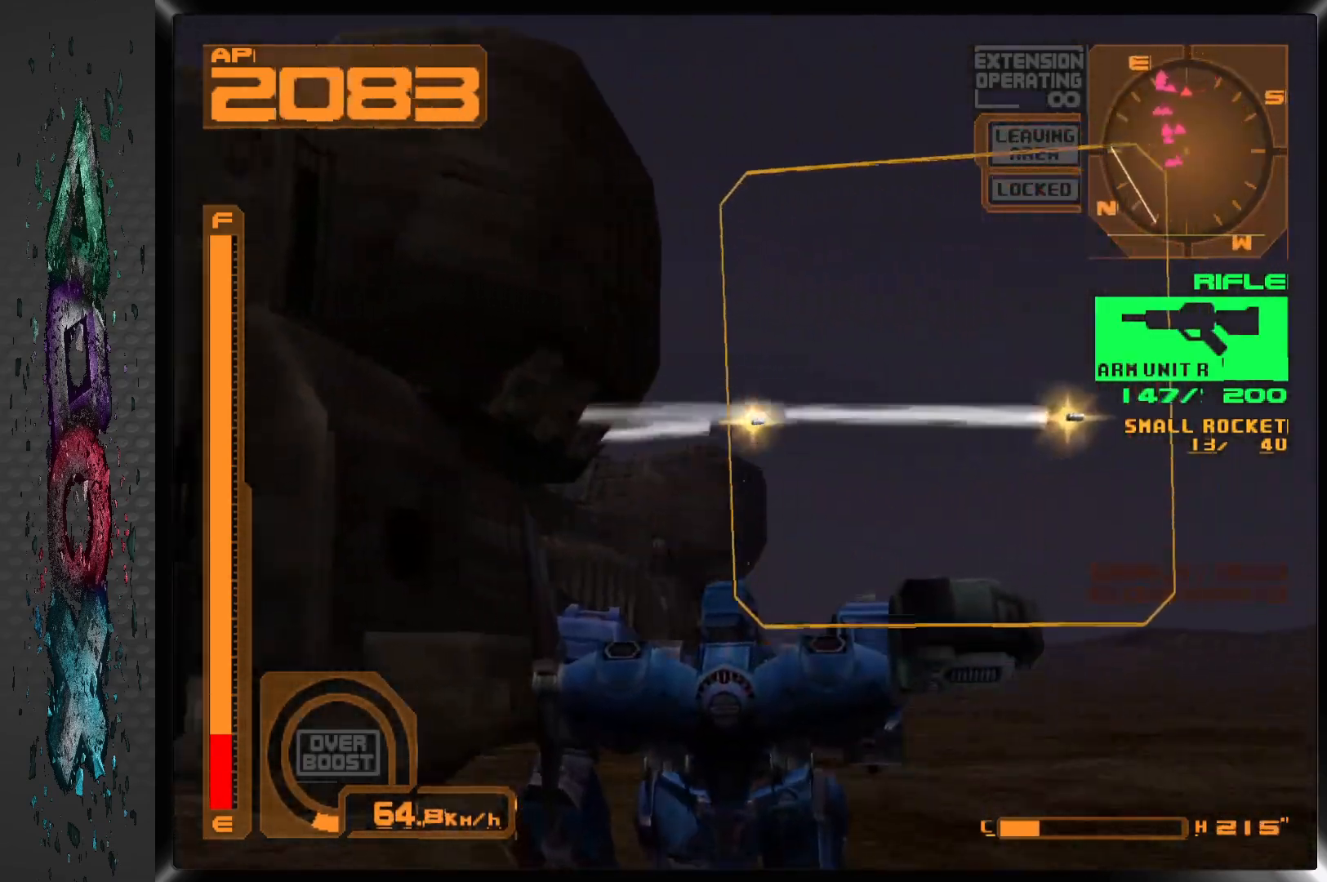
{"buttons": ["DPAD_DOWN"], "left_stick": "center", "right_stick": "center", "events": [[317, "DPAD_LEFT", "up"], [433, "SQUARE", "up"]]}
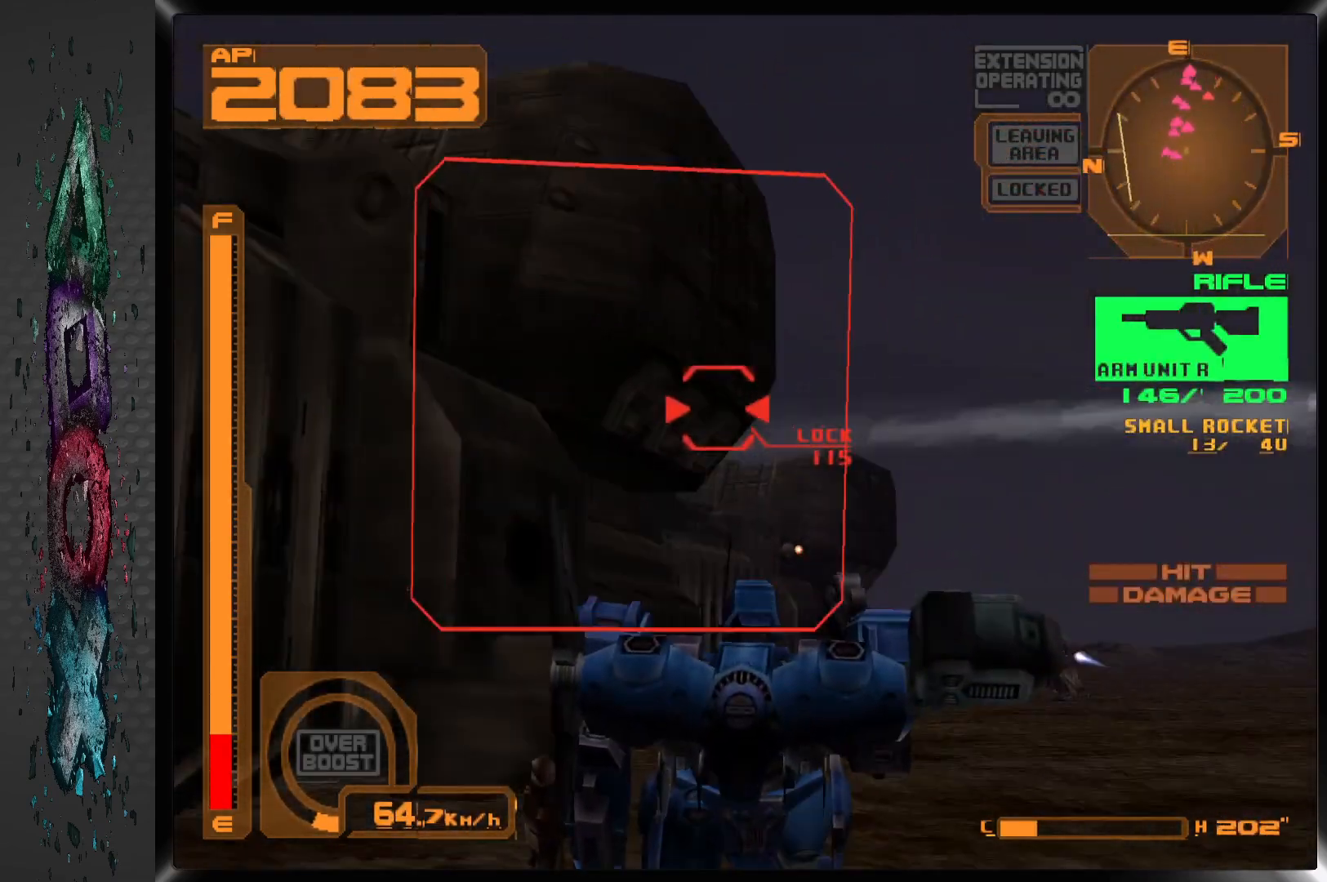
{"buttons": ["SQUARE", "DPAD_DOWN"], "left_stick": "center", "right_stick": "center", "events": [[33, "SQUARE", "down"]]}
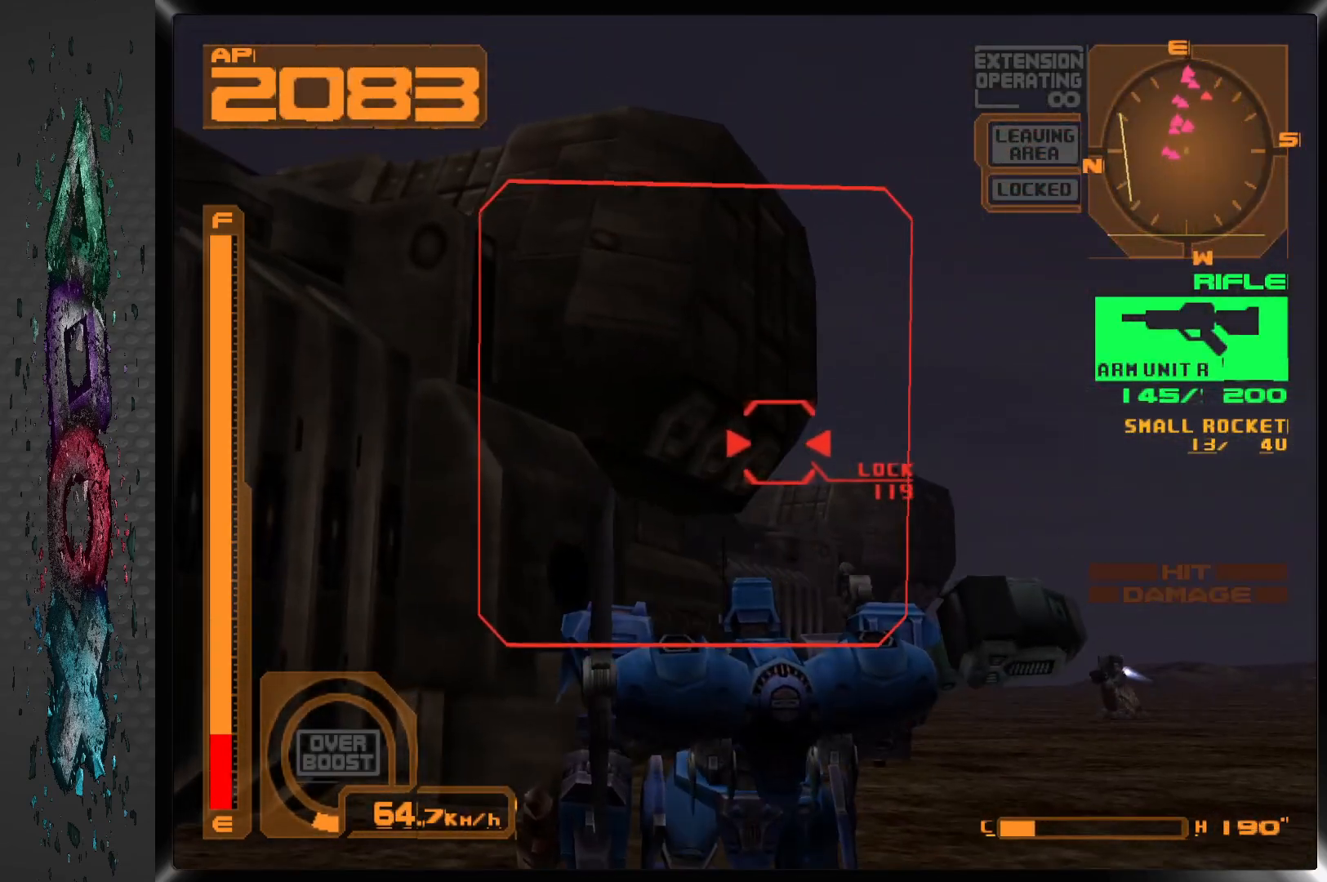
{"buttons": ["SQUARE", "DPAD_DOWN", "DPAD_LEFT"], "left_stick": "center", "right_stick": "center", "events": [[450, "DPAD_LEFT", "down"]]}
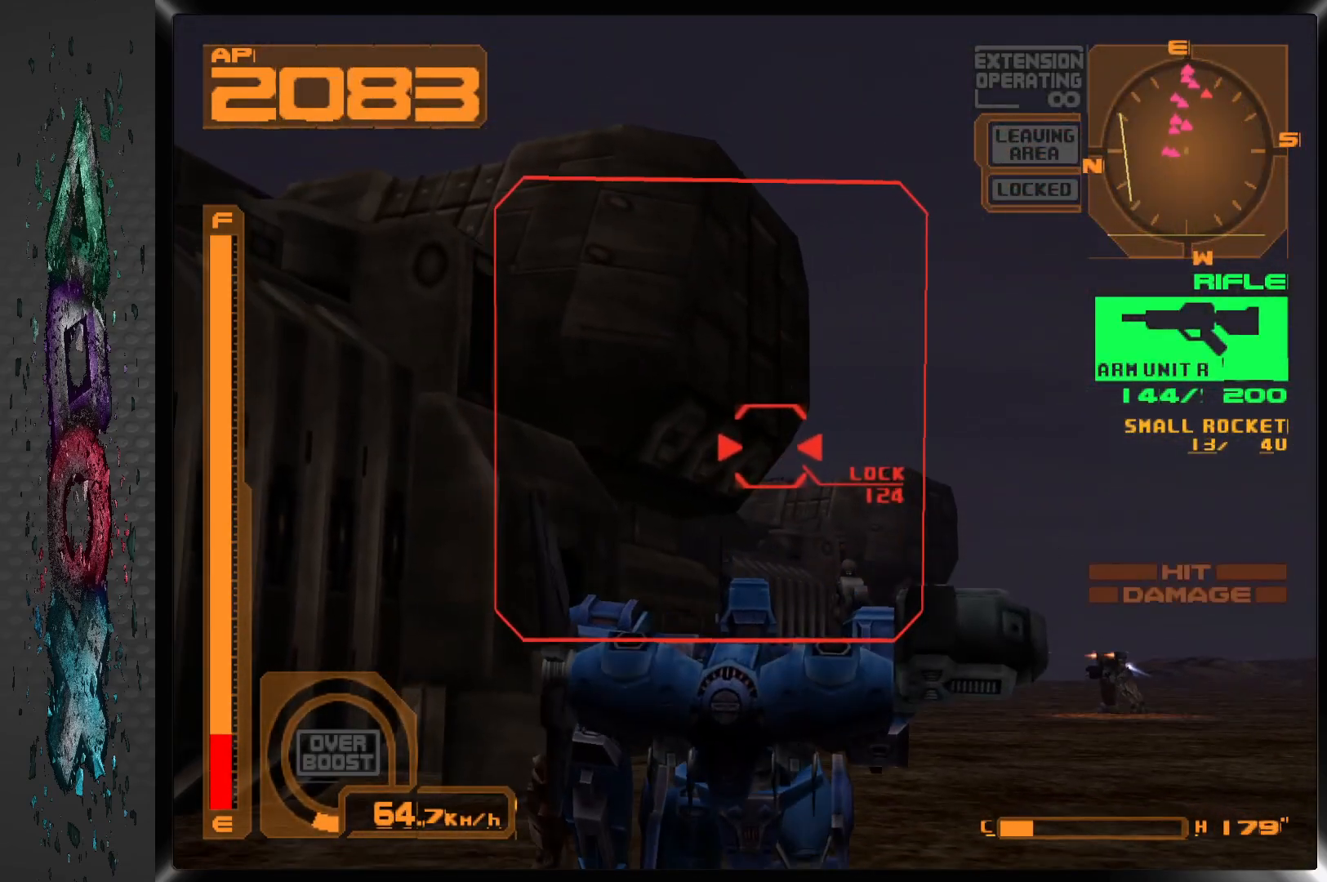
{"buttons": ["SQUARE"], "left_stick": "center", "right_stick": "center", "events": [[117, "DPAD_LEFT", "up"], [317, "DPAD_DOWN", "up"]]}
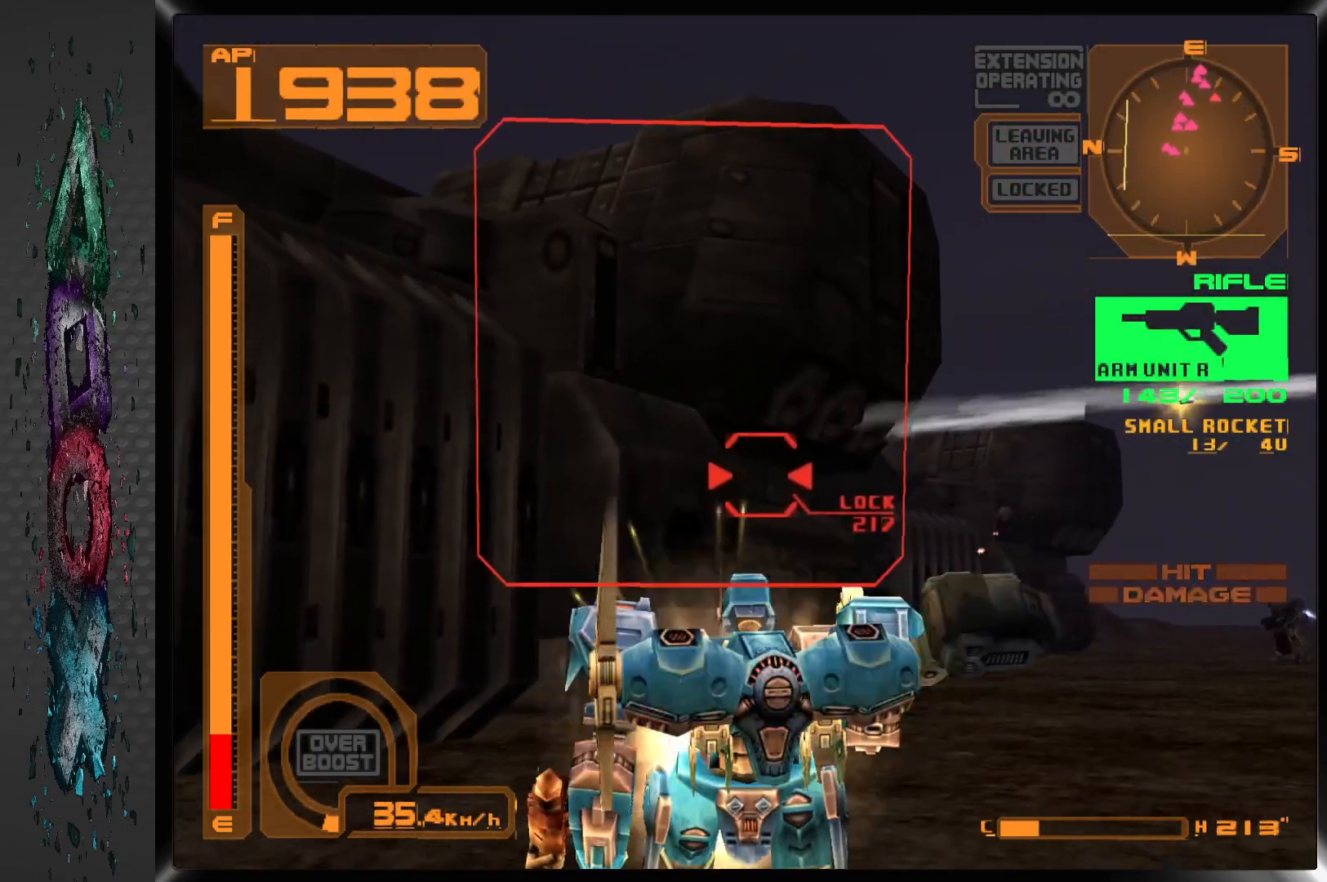
{"buttons": ["SQUARE", "L2"], "left_stick": "center", "right_stick": "center", "events": [[400, "L2", "down"]]}
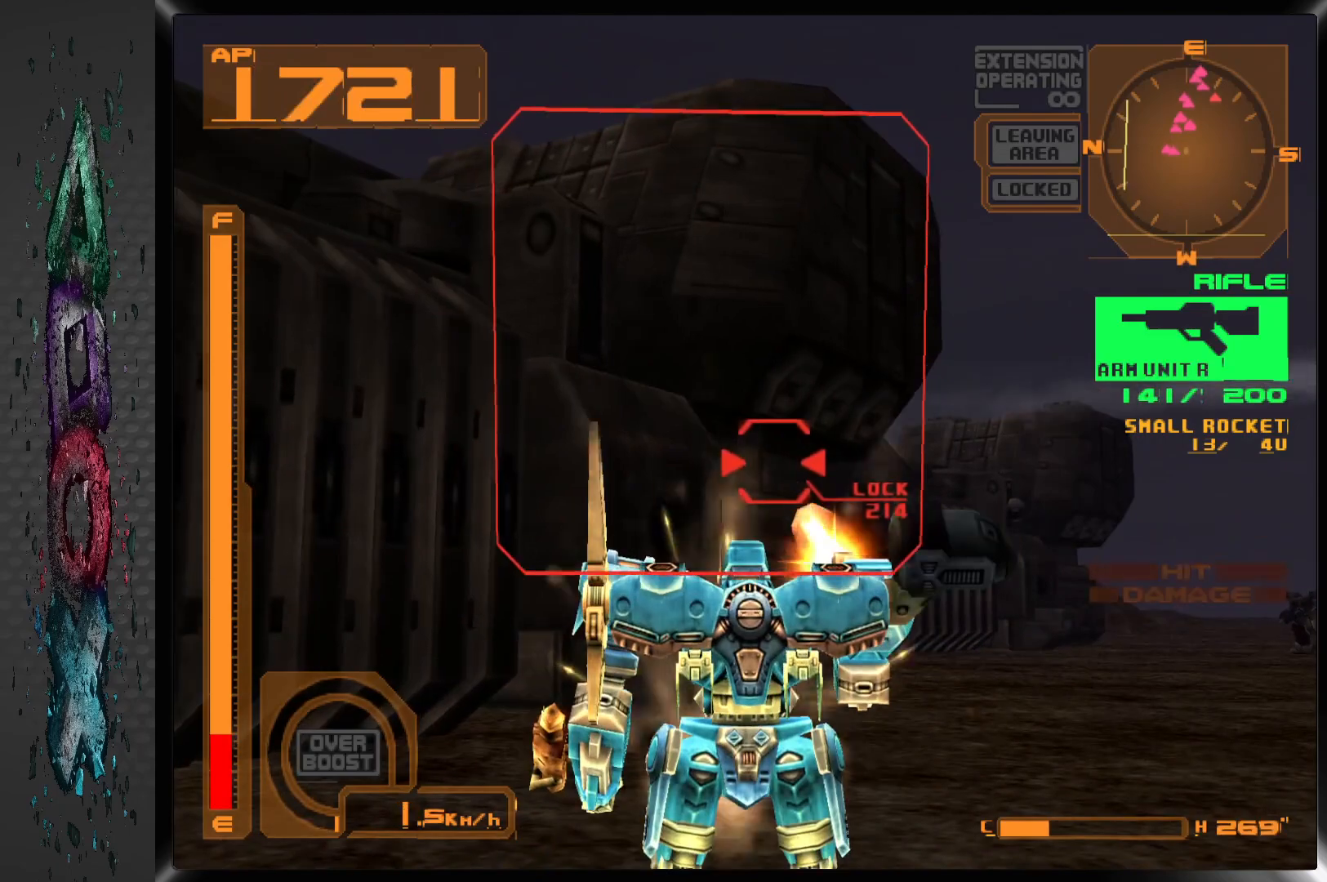
{"buttons": ["SQUARE"], "left_stick": "center", "right_stick": "center", "events": [[33, "L2", "up"]]}
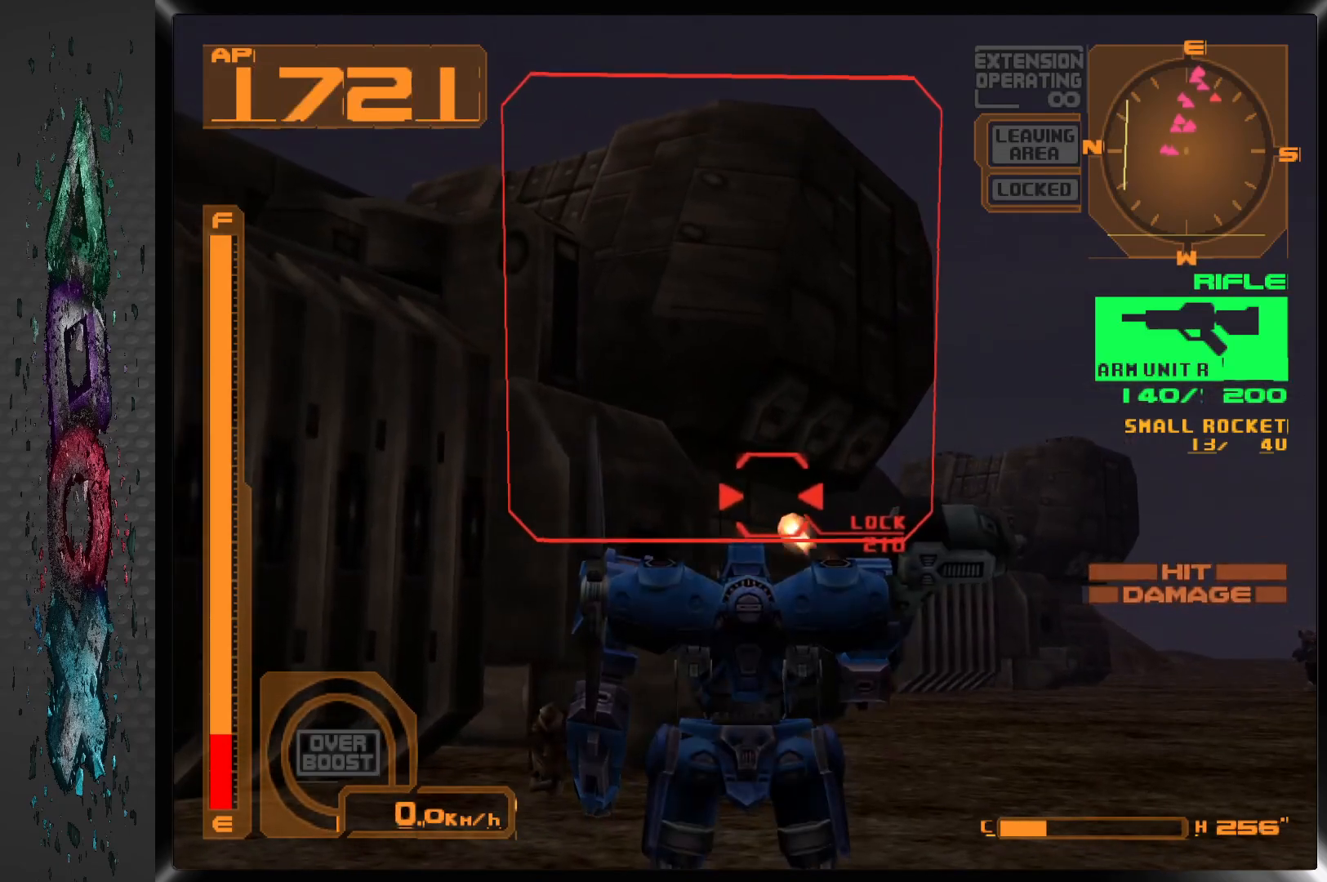
{"buttons": ["SQUARE"], "left_stick": "center", "right_stick": "center", "events": [[283, "DPAD_LEFT", "down"], [400, "DPAD_LEFT", "up"]]}
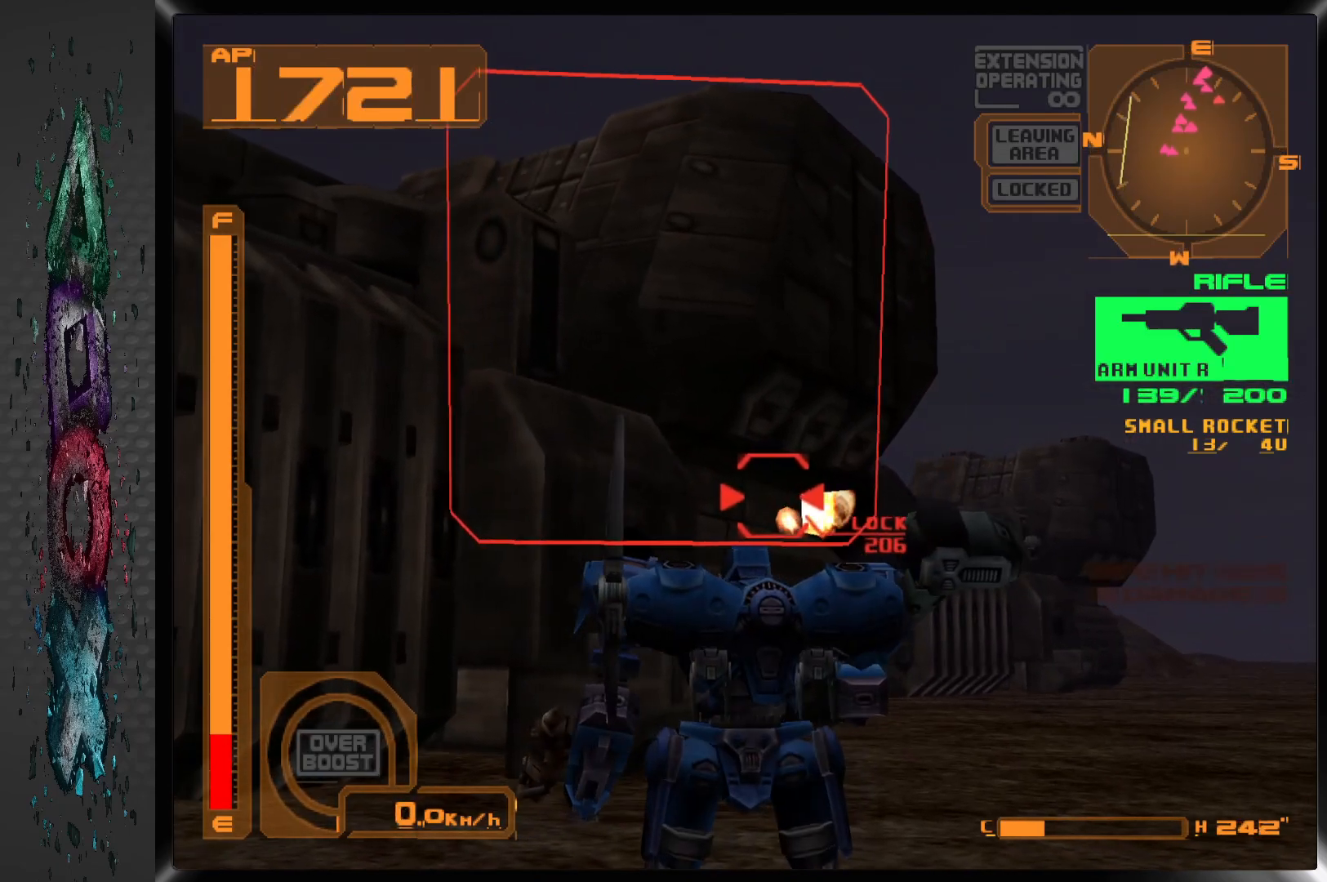
{"buttons": ["SQUARE"], "left_stick": "center", "right_stick": "center", "events": [[67, "L2", "down"], [283, "L2", "up"]]}
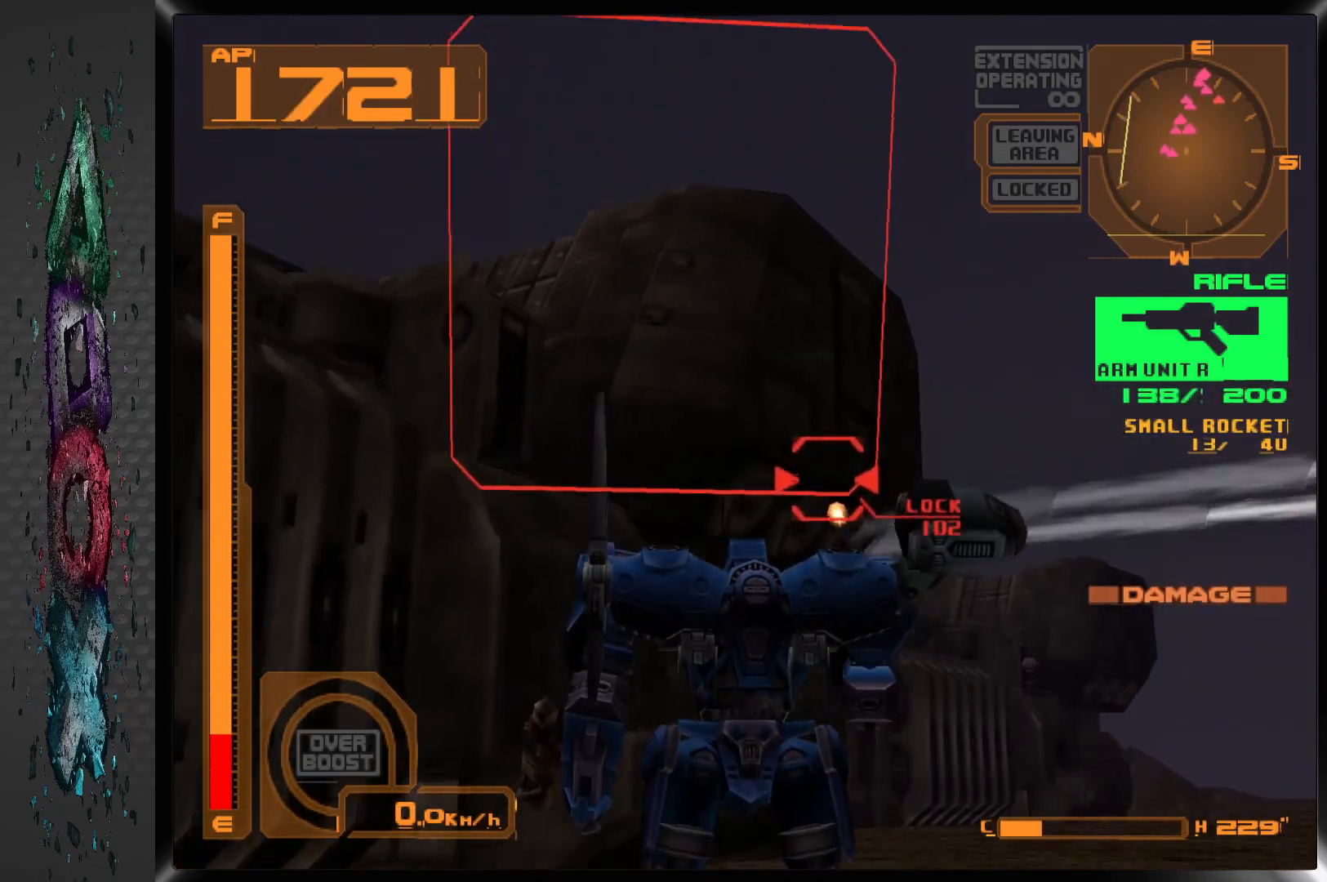
{"buttons": ["SQUARE"], "left_stick": "center", "right_stick": "center", "events": [[233, "DPAD_LEFT", "down"], [367, "DPAD_LEFT", "up"]]}
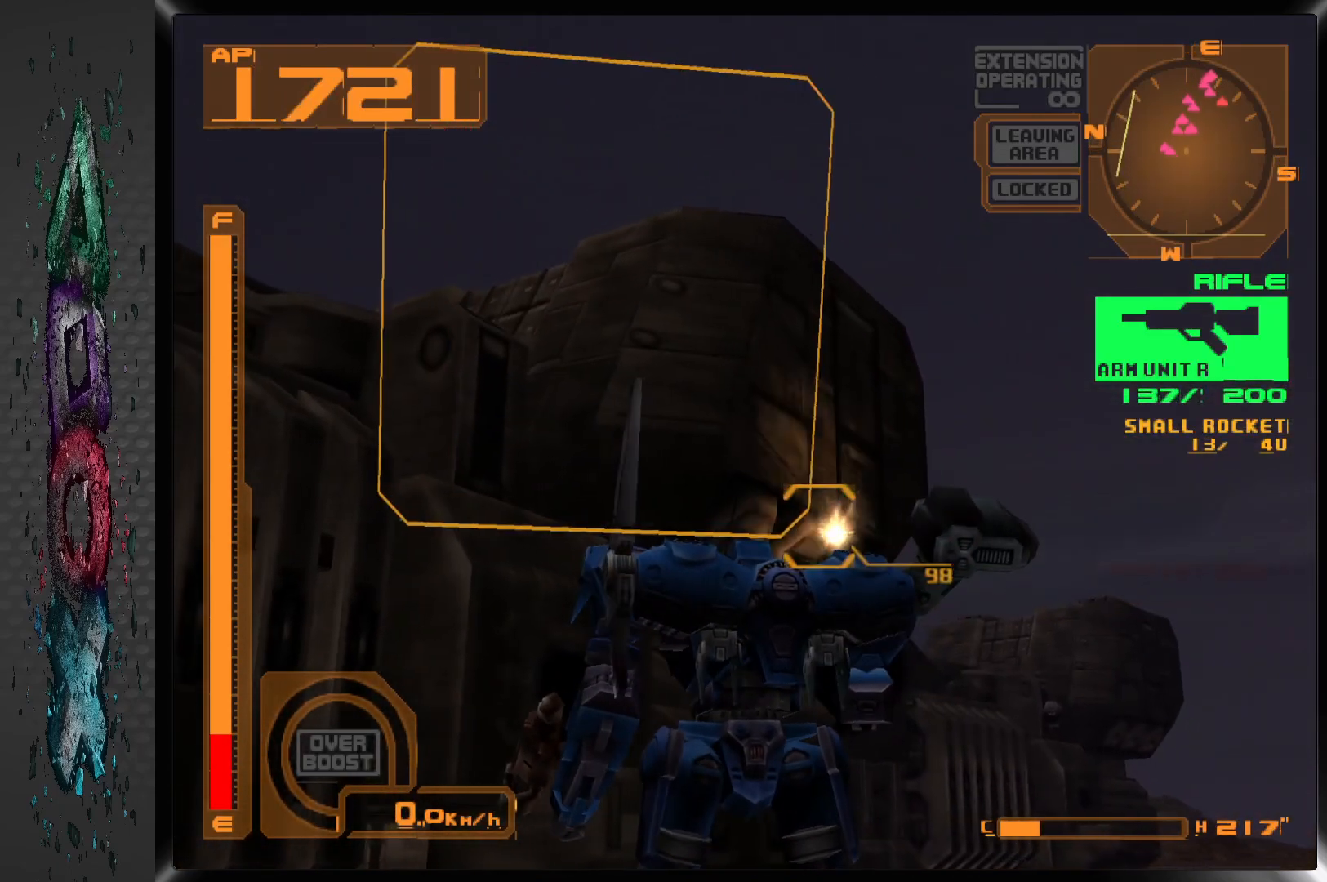
{"buttons": ["SQUARE"], "left_stick": "center", "right_stick": "center", "events": [[150, "R2", "down"], [333, "R2", "up"]]}
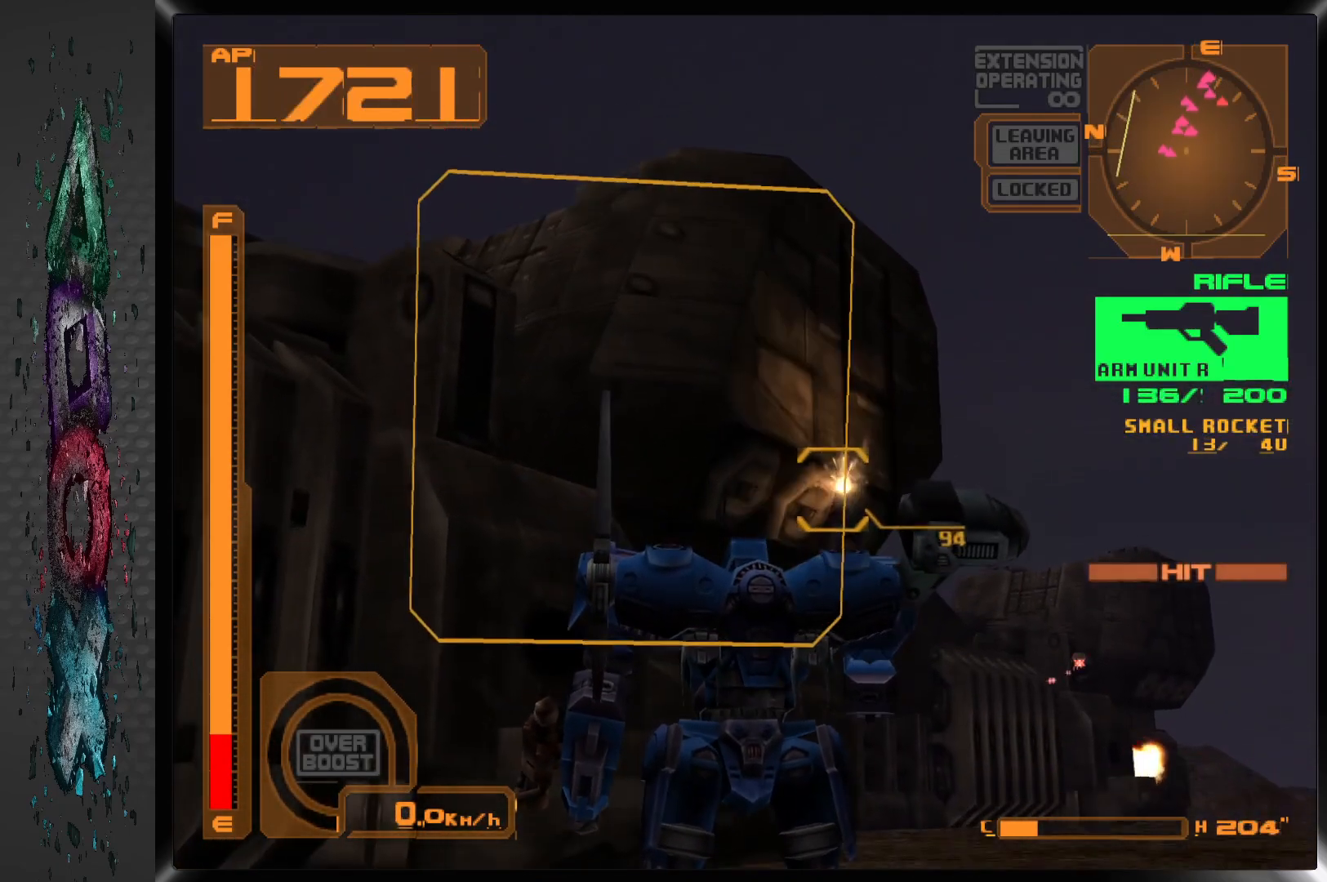
{"buttons": ["SQUARE"], "left_stick": "center", "right_stick": "center", "events": []}
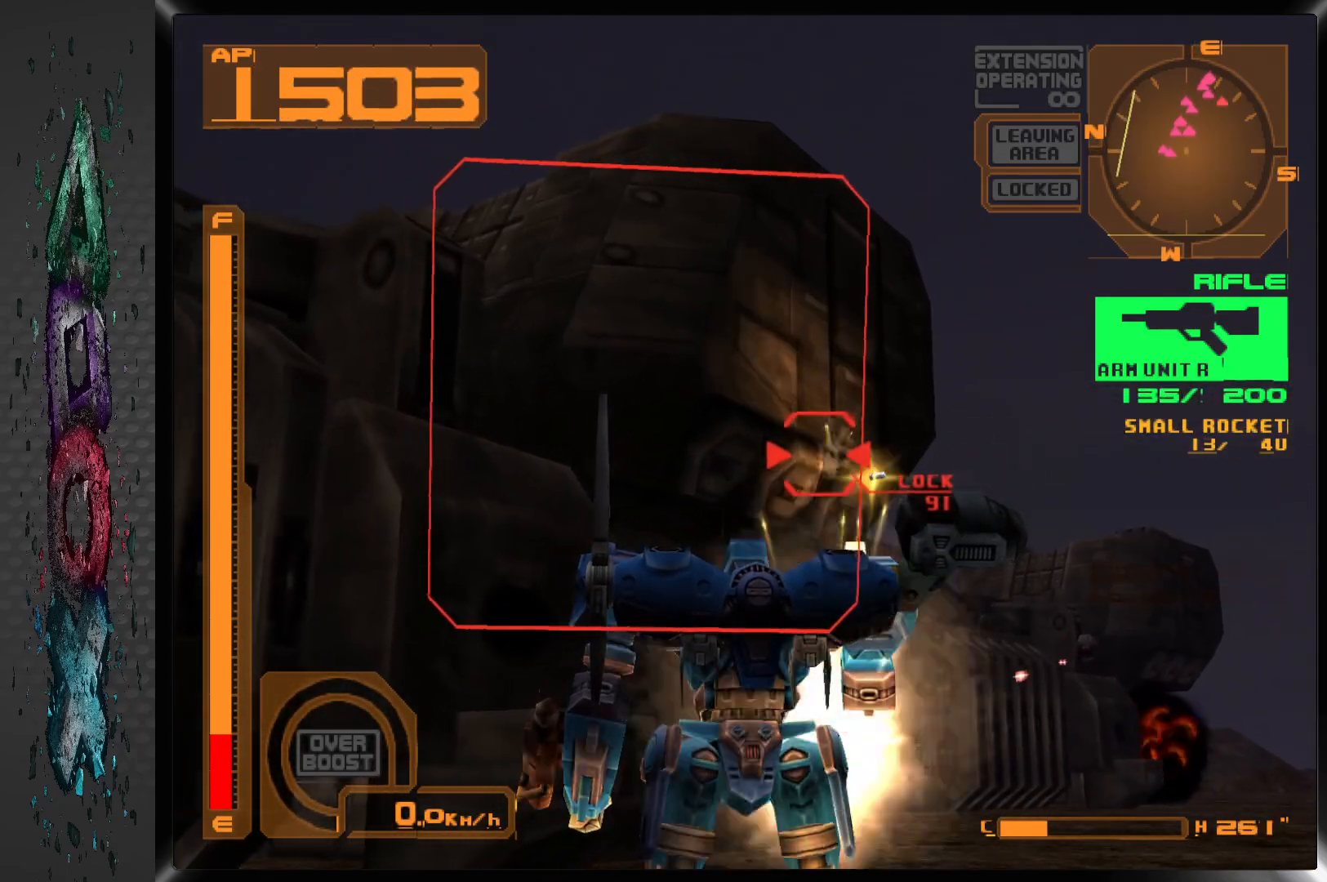
{"buttons": ["SQUARE", "L1"], "left_stick": "center", "right_stick": "center", "events": [[150, "L1", "down"], [300, "L1", "up"], [383, "L1", "down"]]}
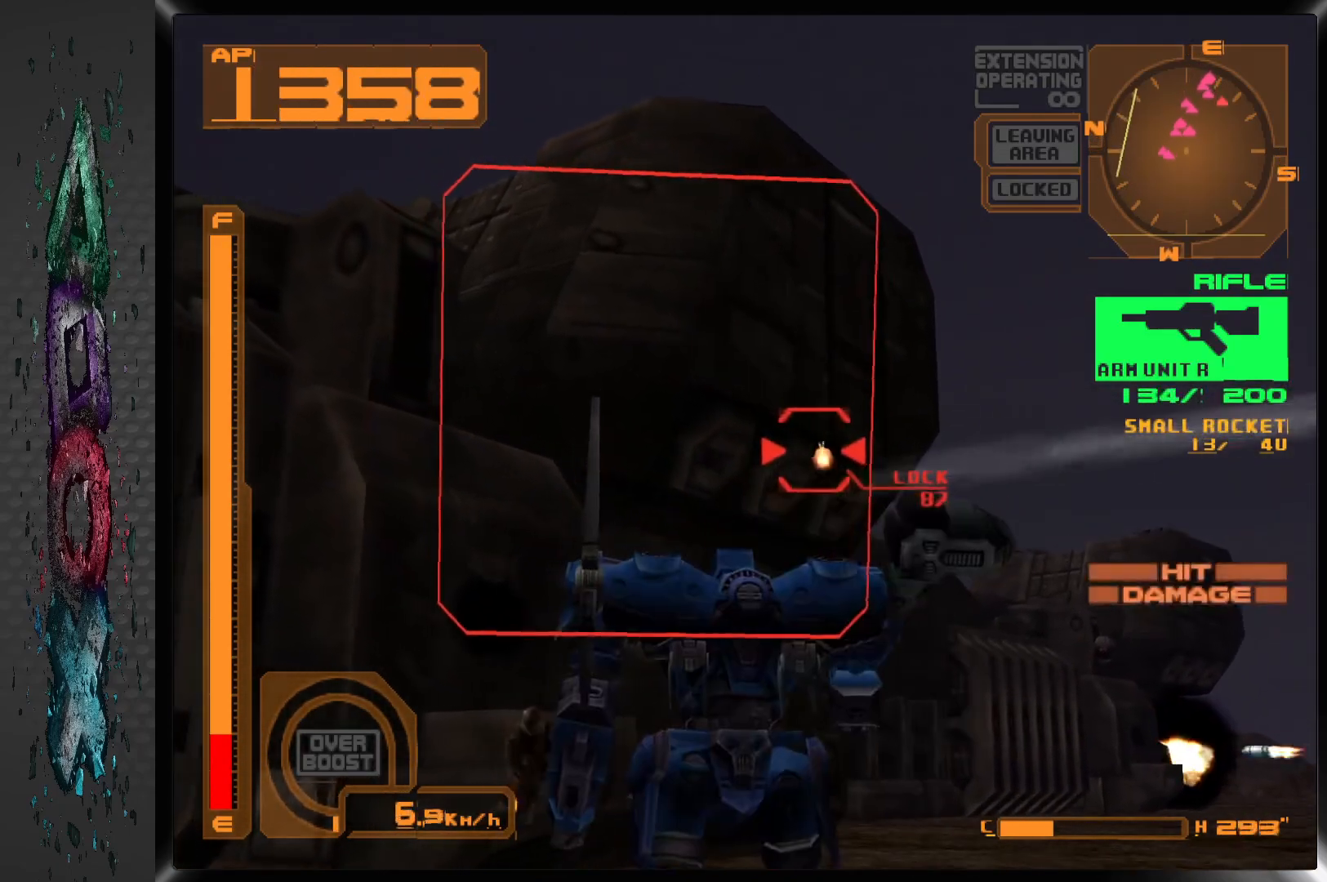
{"buttons": ["SQUARE", "L1"], "left_stick": "center", "right_stick": "center", "events": [[117, "L1", "up"], [233, "L1", "down"]]}